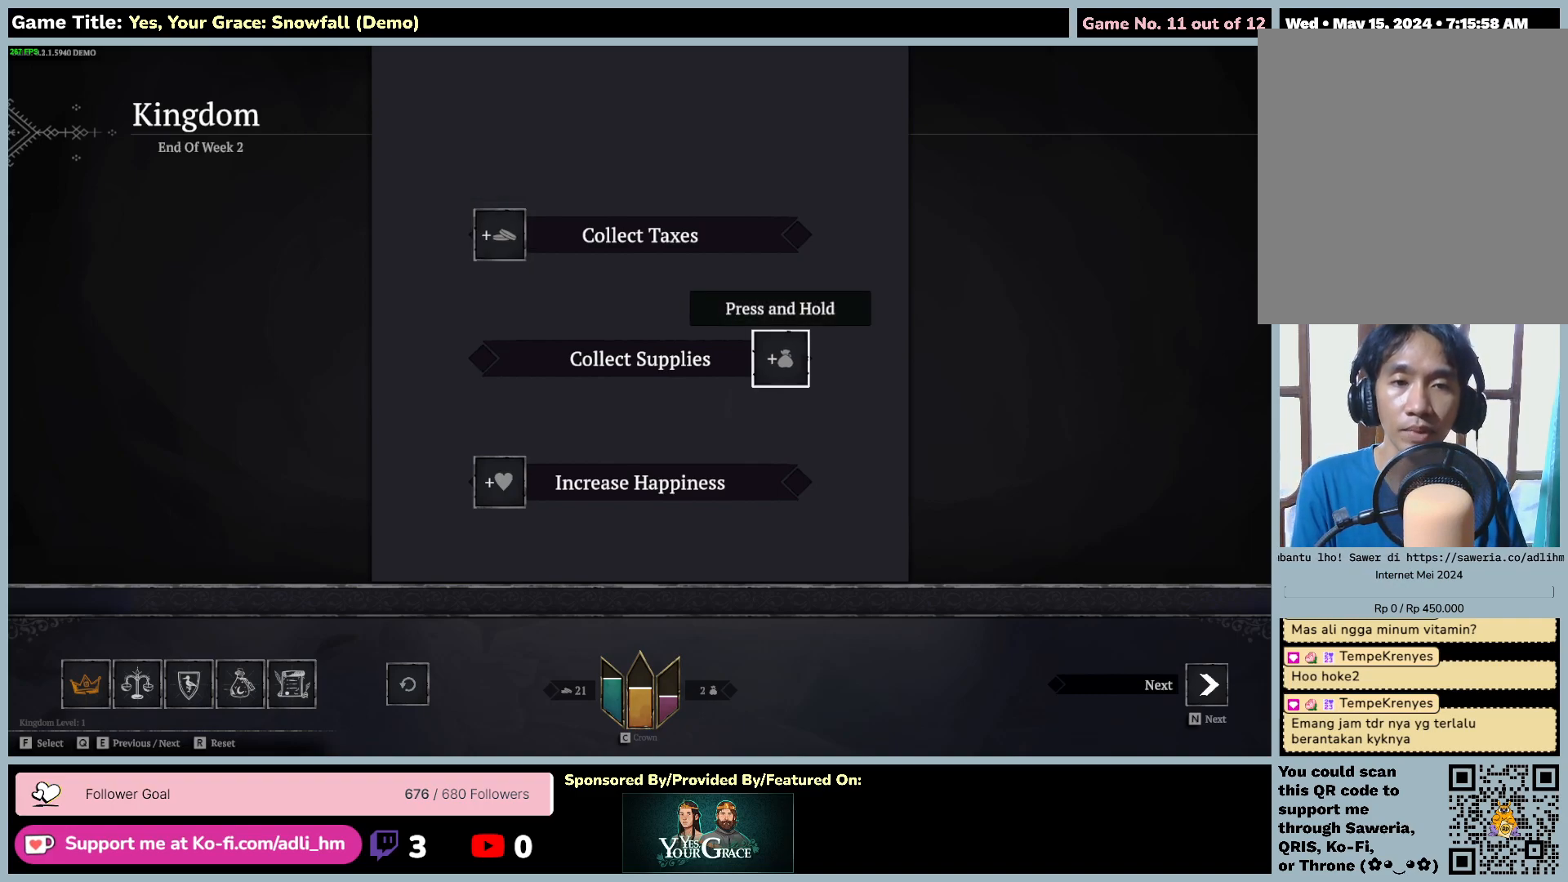
Gameplay with keyboard and mouse; each line is a JSON object with the keys and mouse buttons held at the frame after it. "events" lists presses ("down") and releases ("up") of "0", "1", "2", "3", "4", "5", "6", "7", "8", "9", "a", "alt", "b", "c", "caps_lock", "ctrl", "d", "down", "e", "escape", "f", "f1", "f2", "f3", "f4", "f5", "f6", "f7", "f8", "g", "h", "i", "j", "k", "l", "left", "m", "n", "o", "p", "q", "r", "return", "right", "s", "shift", "space", "t", "tab", "tilde", "u", "up", "v", "w", "x", "y", "z", "mouse_left", "mouse_wheel" and "mouse_right" between this image and that frame as [ms after this image, input, new state], when the widget could be followed in between. "mouse_left", "mouse_wheel", "mouse_right" = the "left", "wheel", "right" buttons of the "mouse" list. No other keys are recorded. "wheel" means that the mouse wheel is clicked or scrolled. Mouse movement is not recorded.
{"keys": [], "mouse": [], "events": [[17, "s", "up"]]}
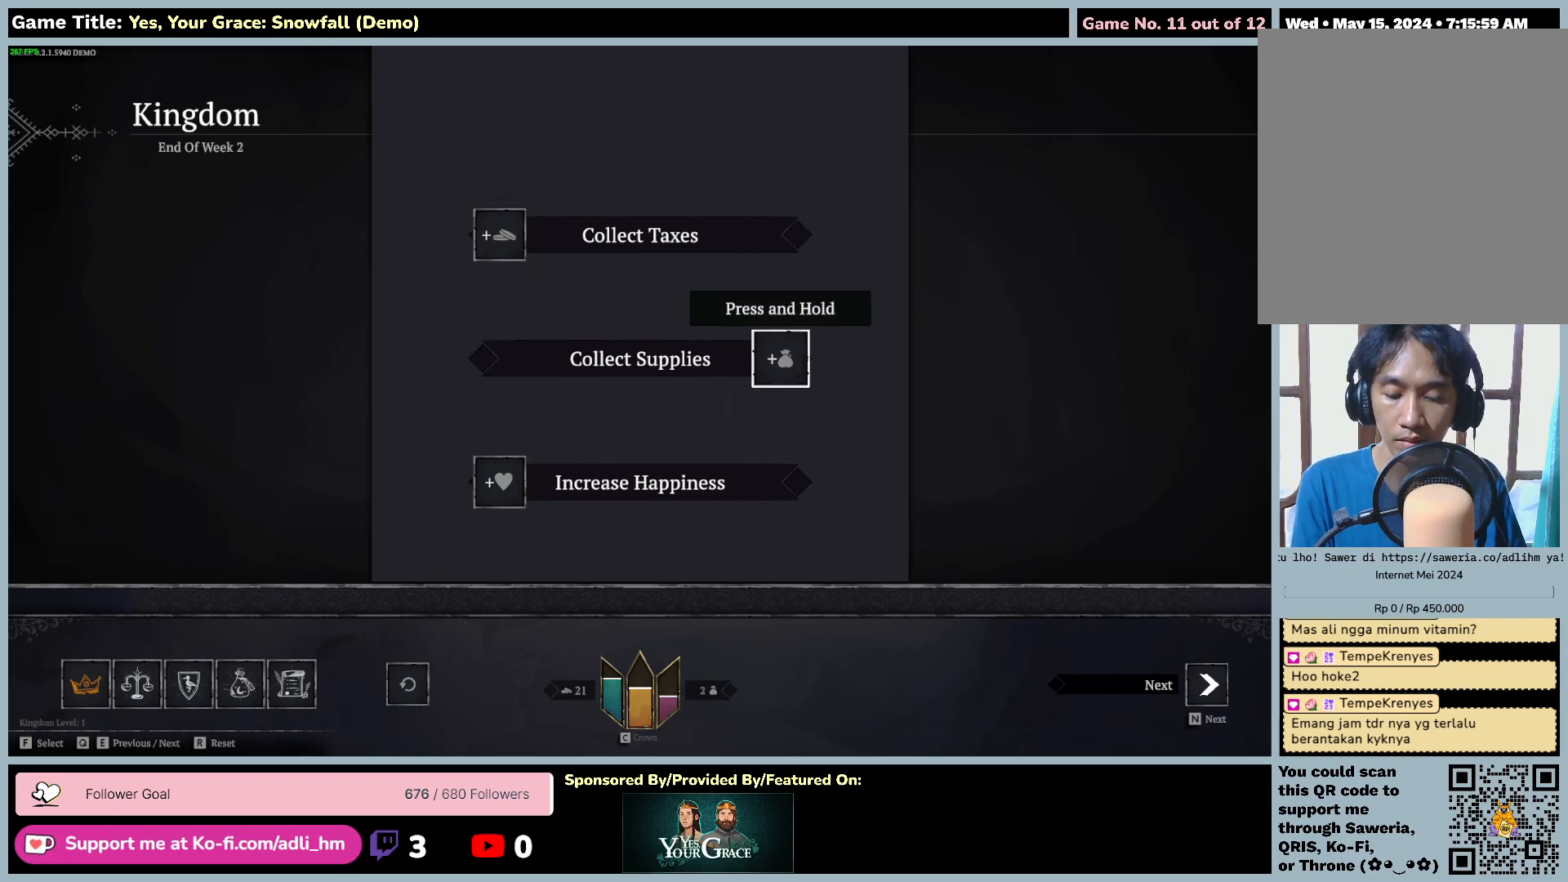
{"keys": ["f"], "mouse": [], "events": [[167, "f", "down"]]}
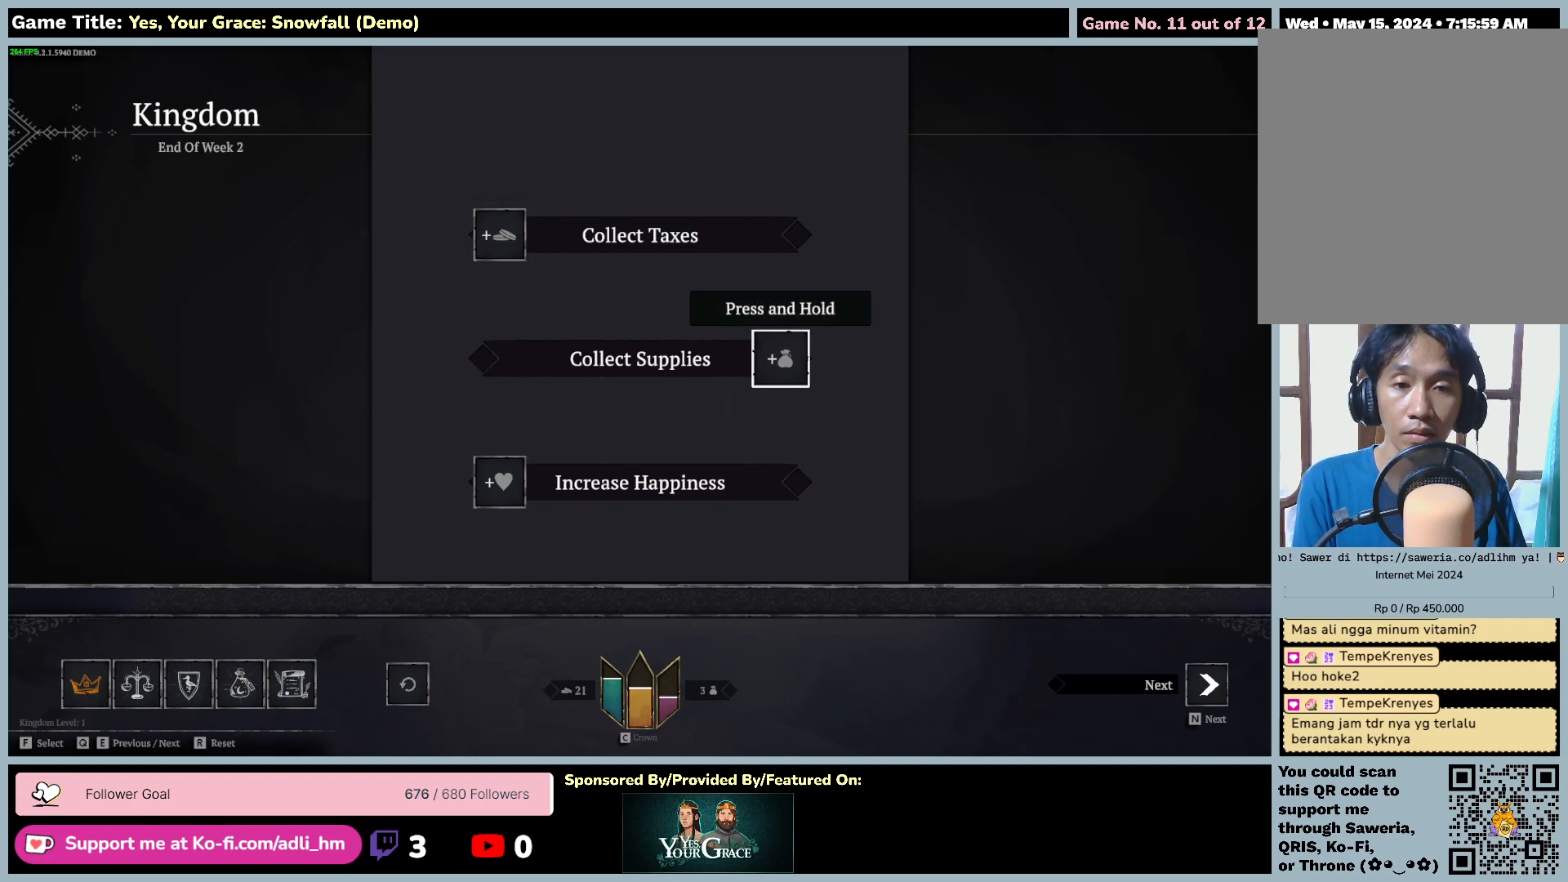
{"keys": ["f"], "mouse": [], "events": []}
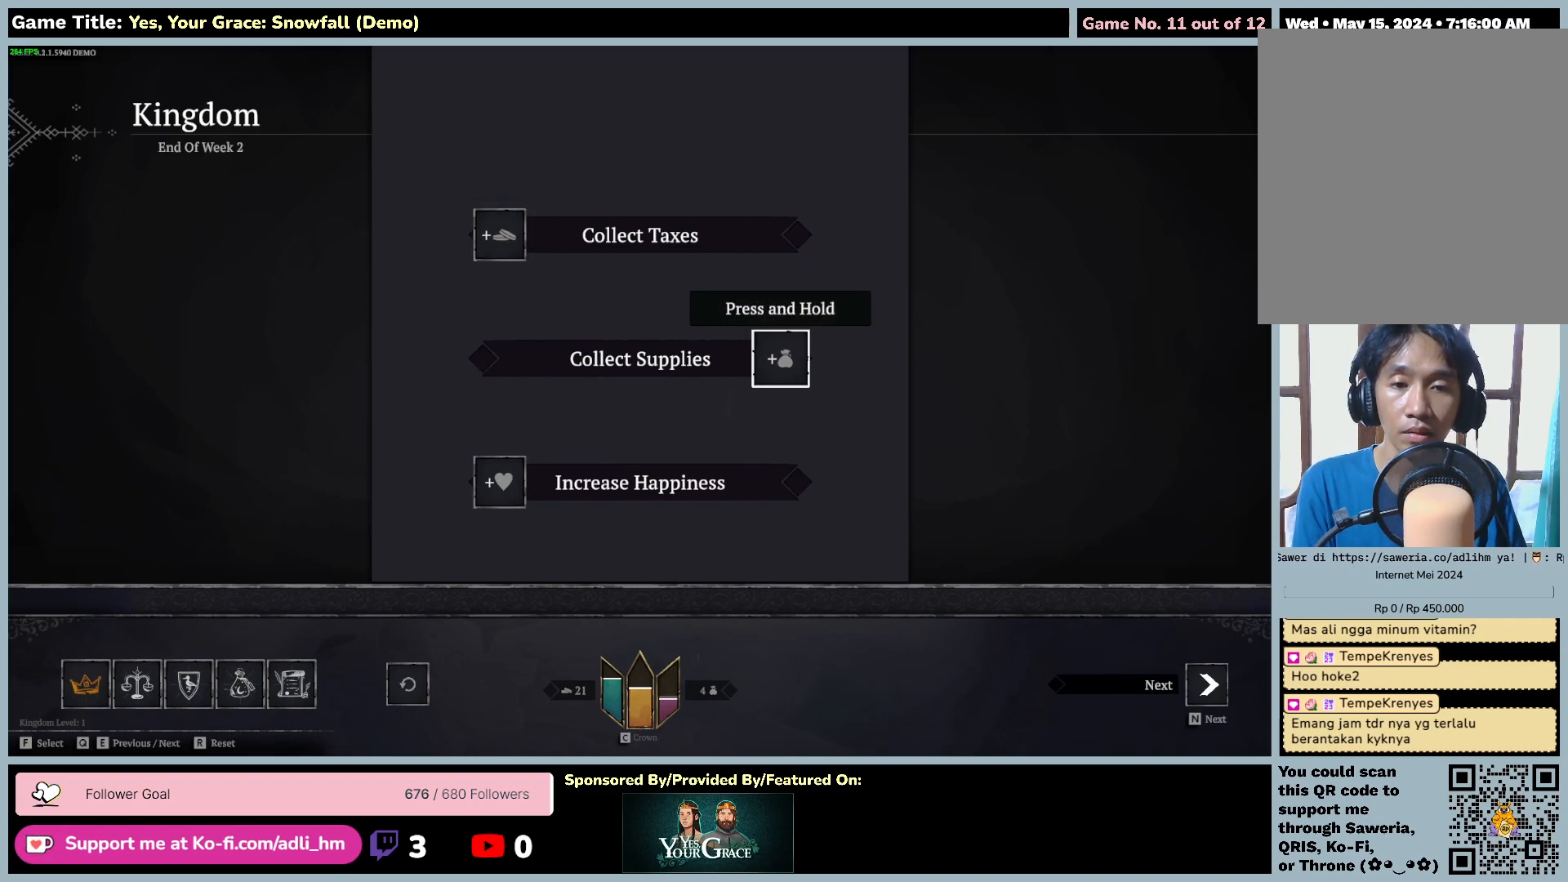
{"keys": ["f"], "mouse": [], "events": []}
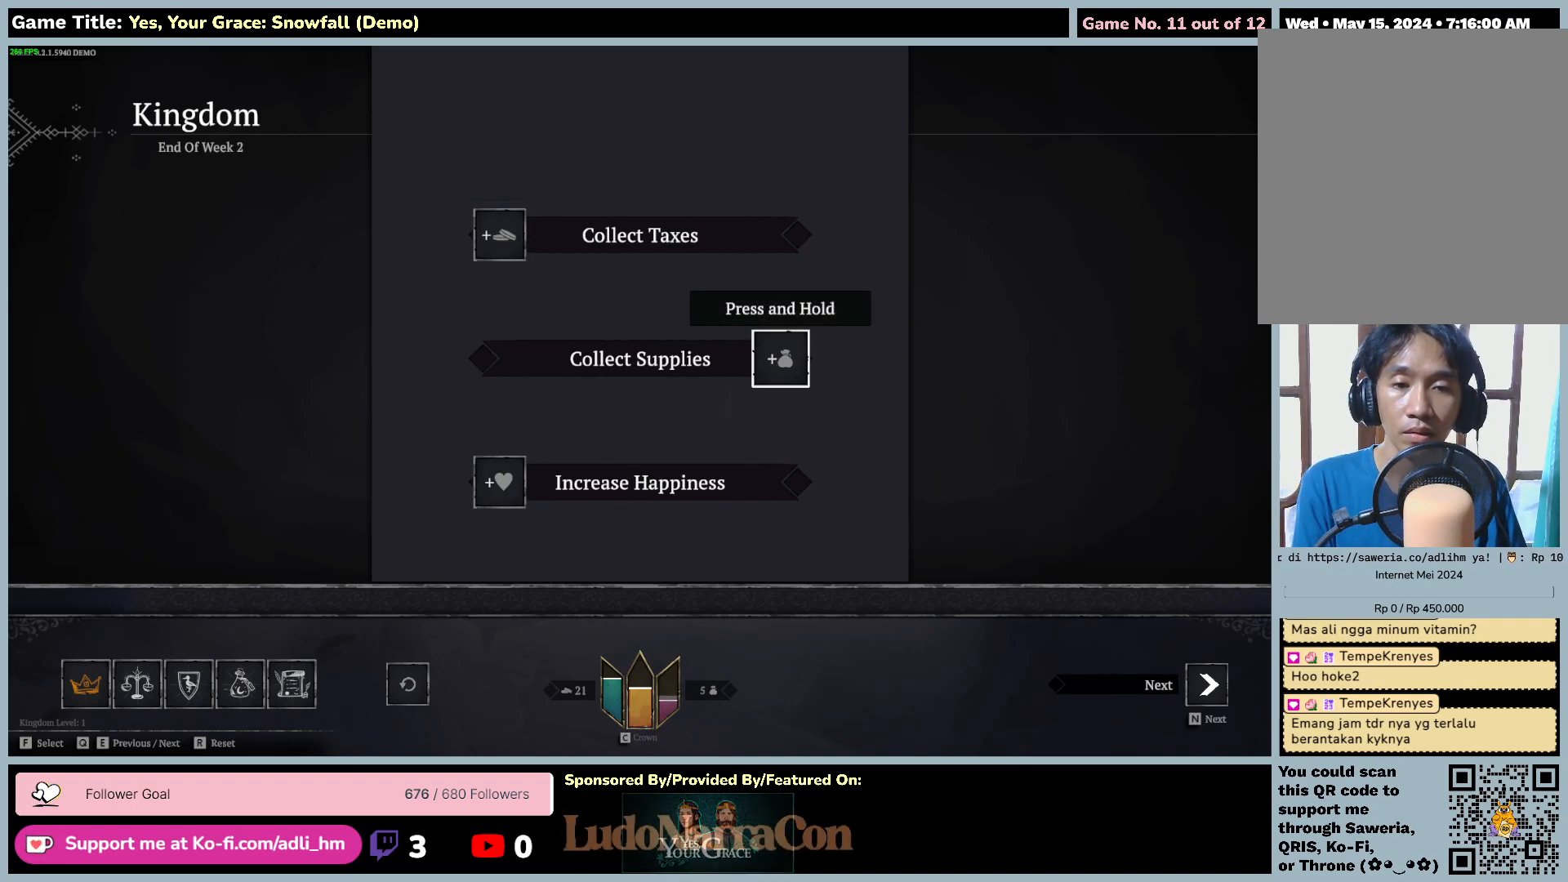
{"keys": ["f"], "mouse": [], "events": []}
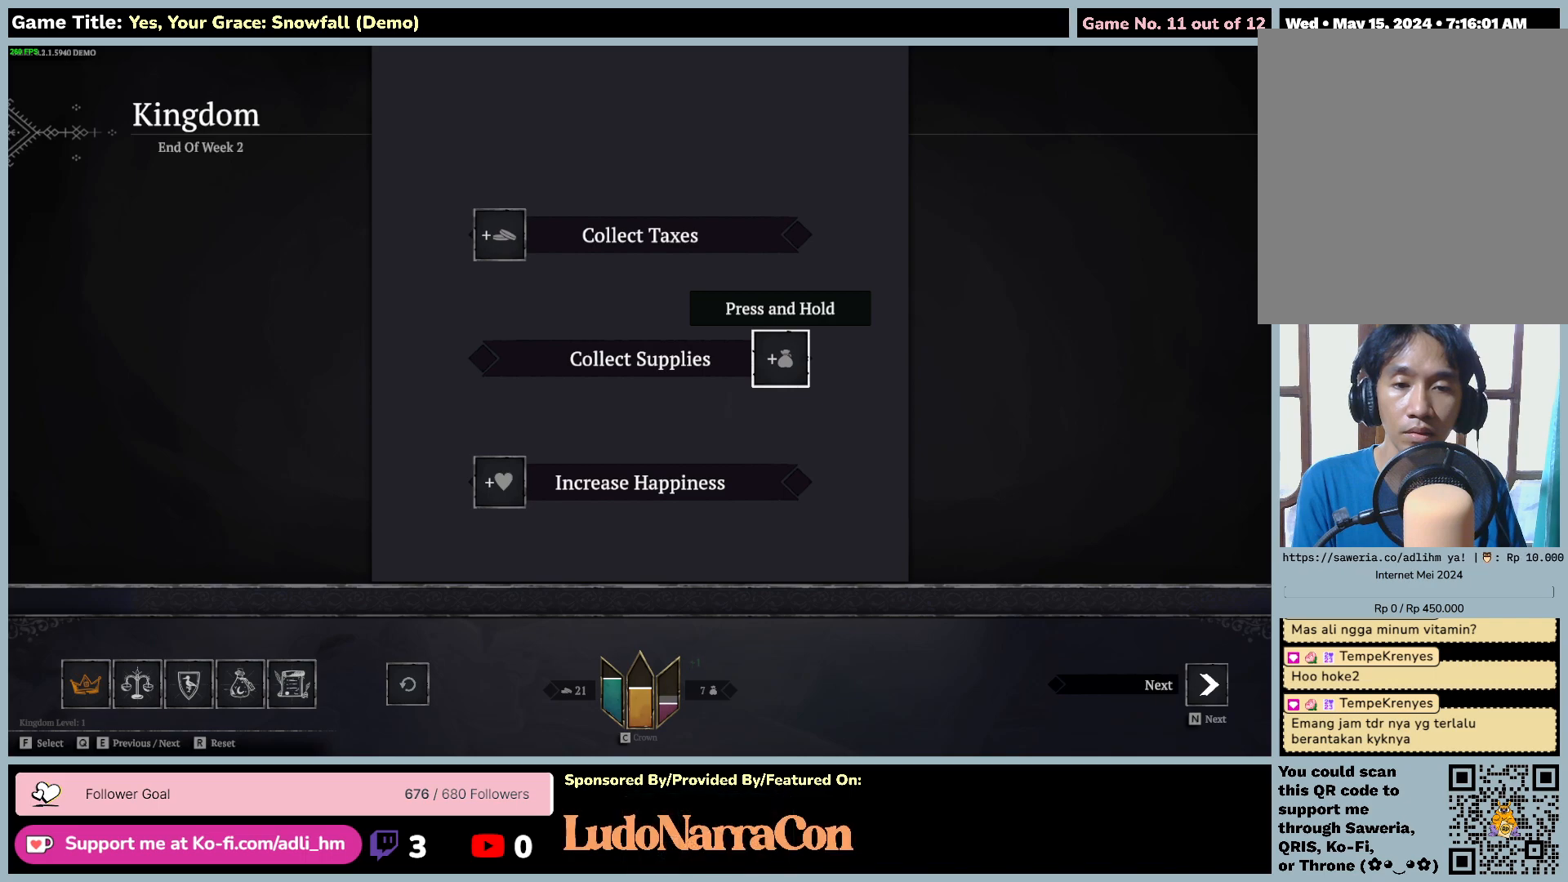
{"keys": ["f"], "mouse": [], "events": []}
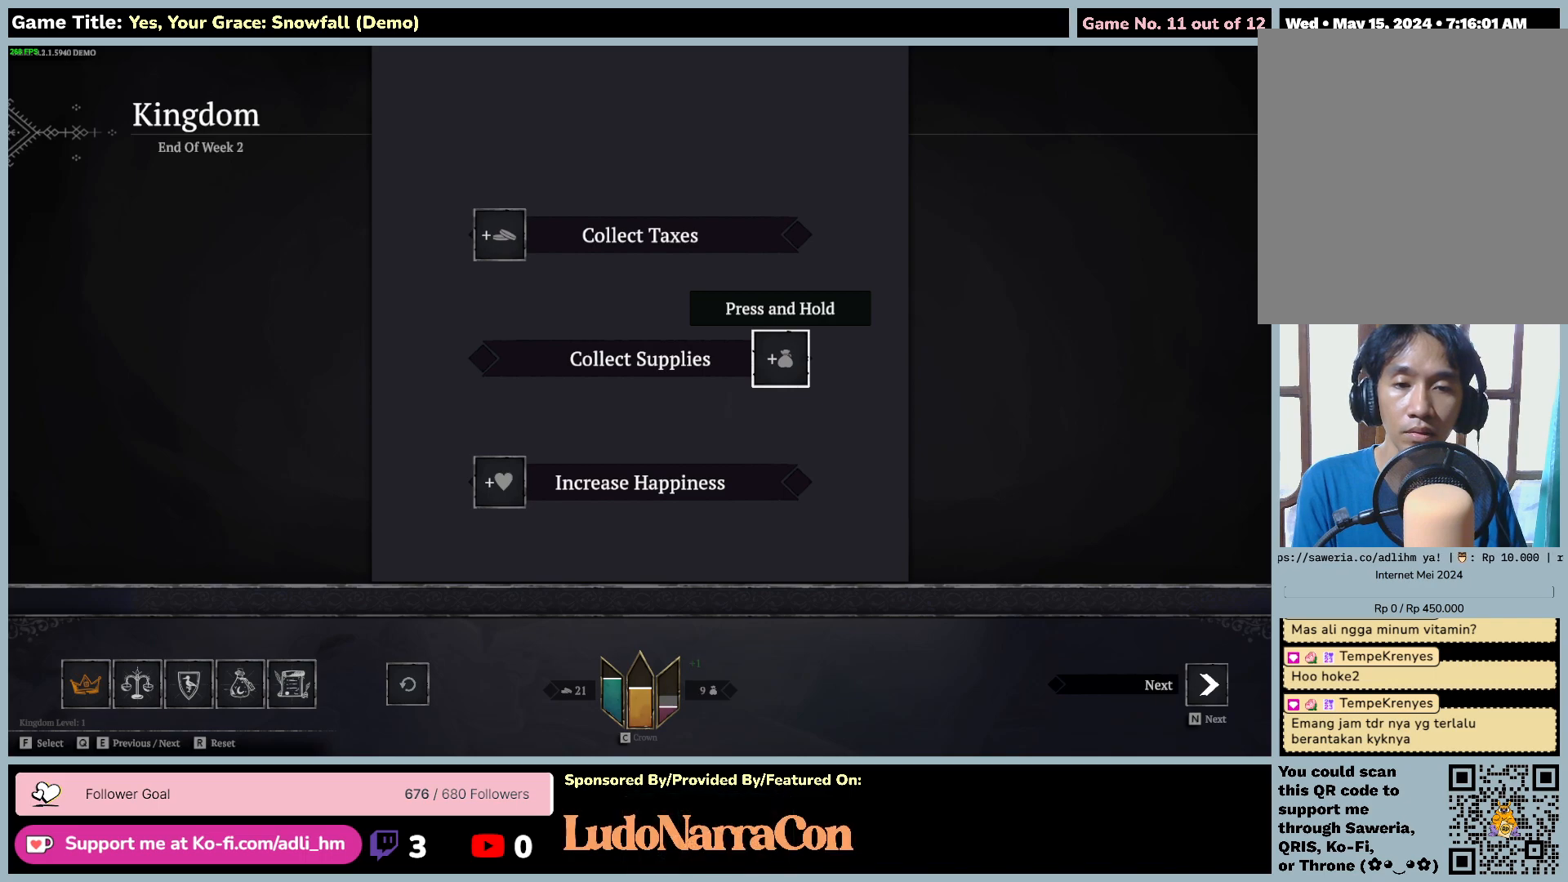
{"keys": ["f"], "mouse": [], "events": []}
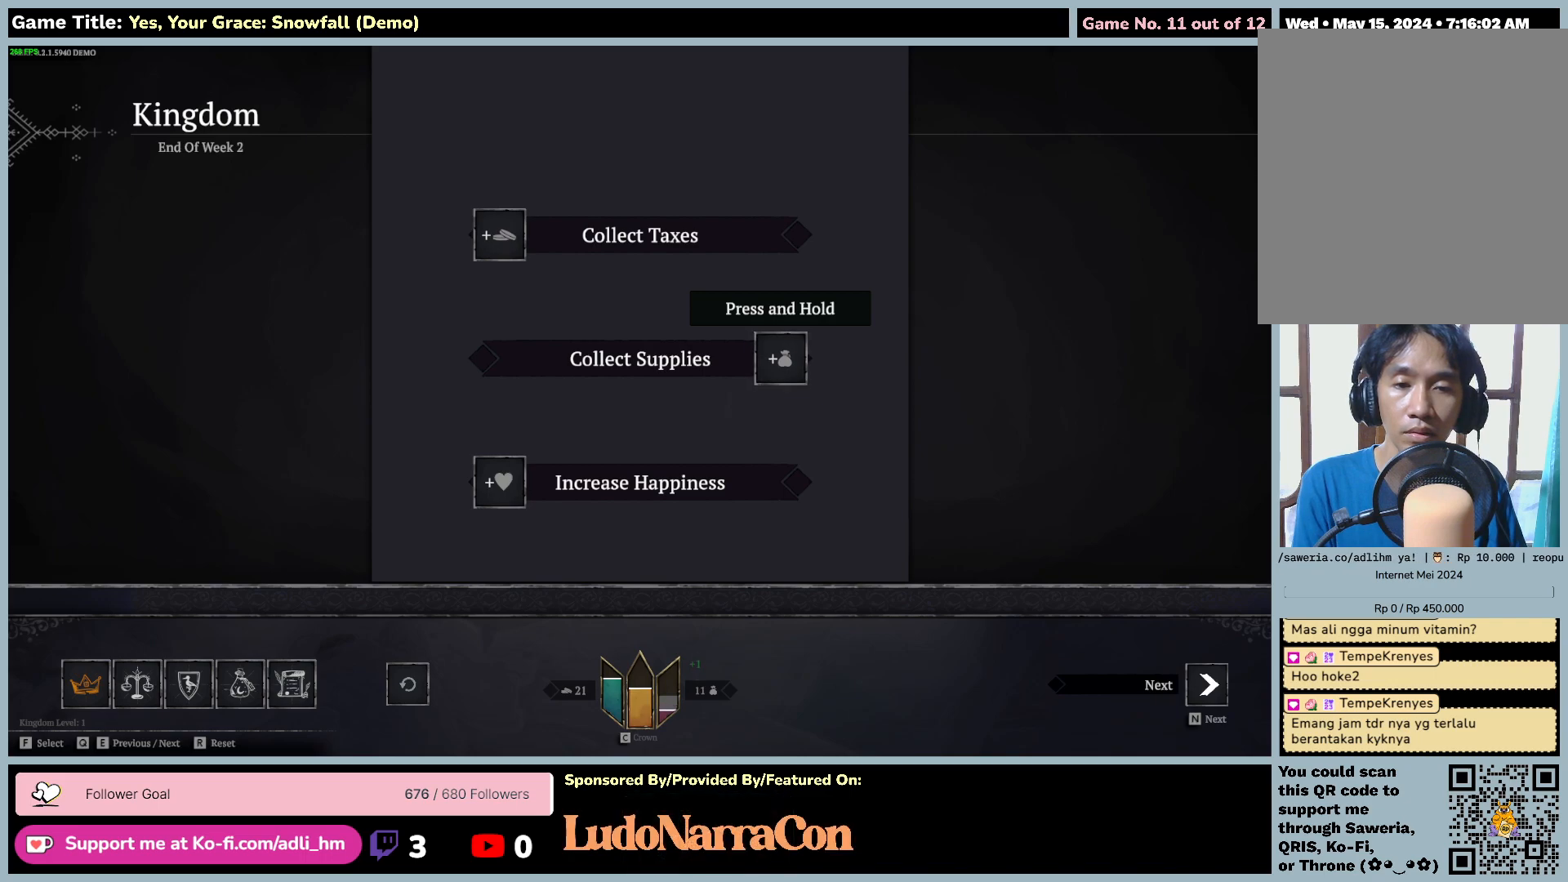
{"keys": ["f"], "mouse": [], "events": [[284, "f", "up"], [417, "f", "down"]]}
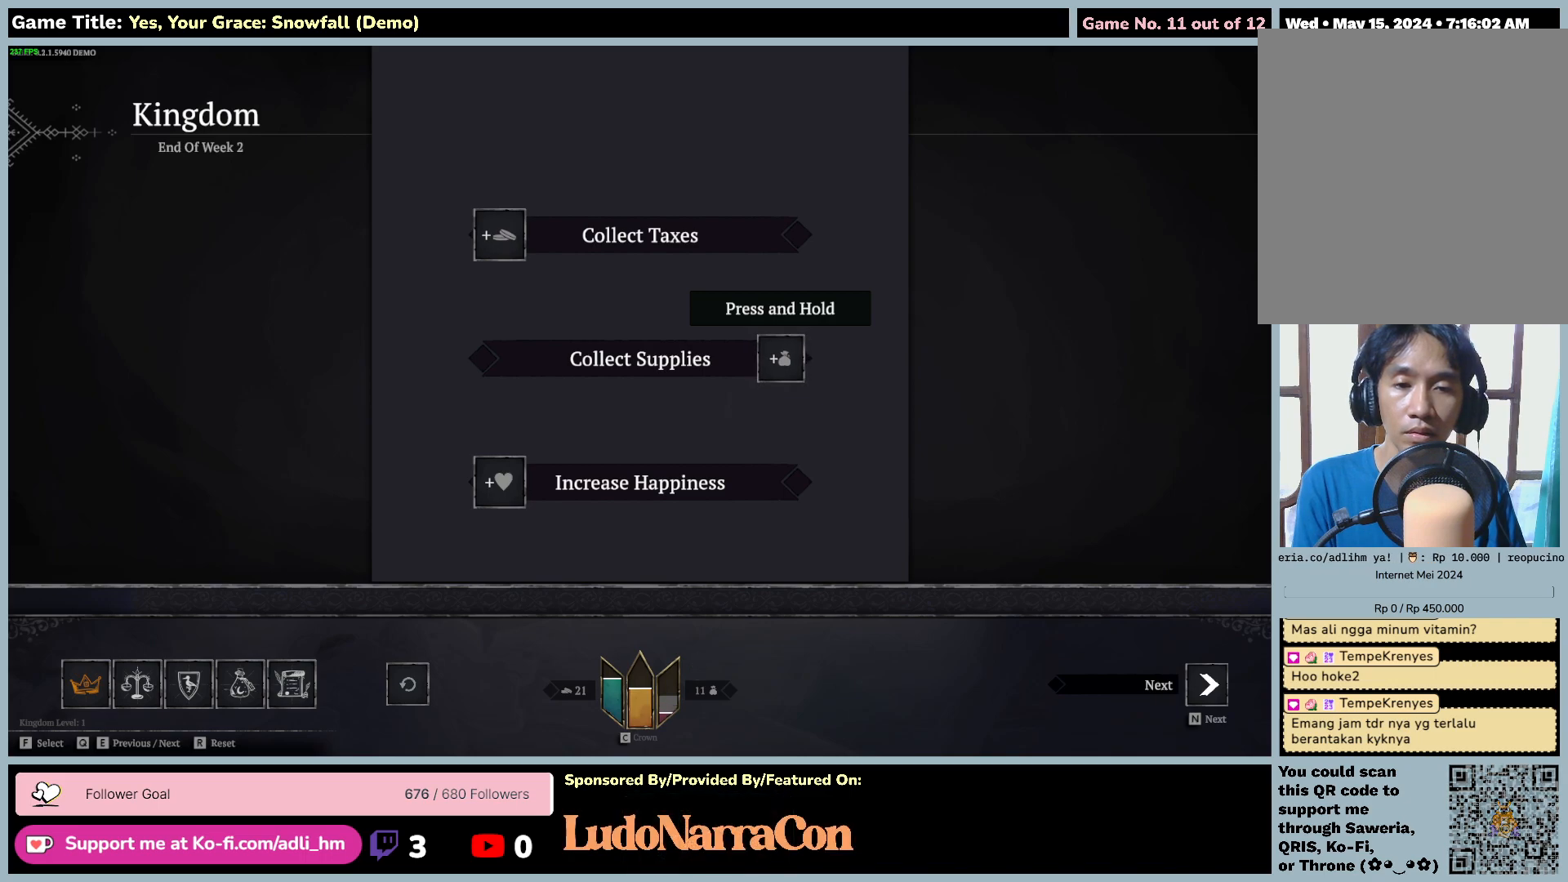
{"keys": ["f"], "mouse": [], "events": []}
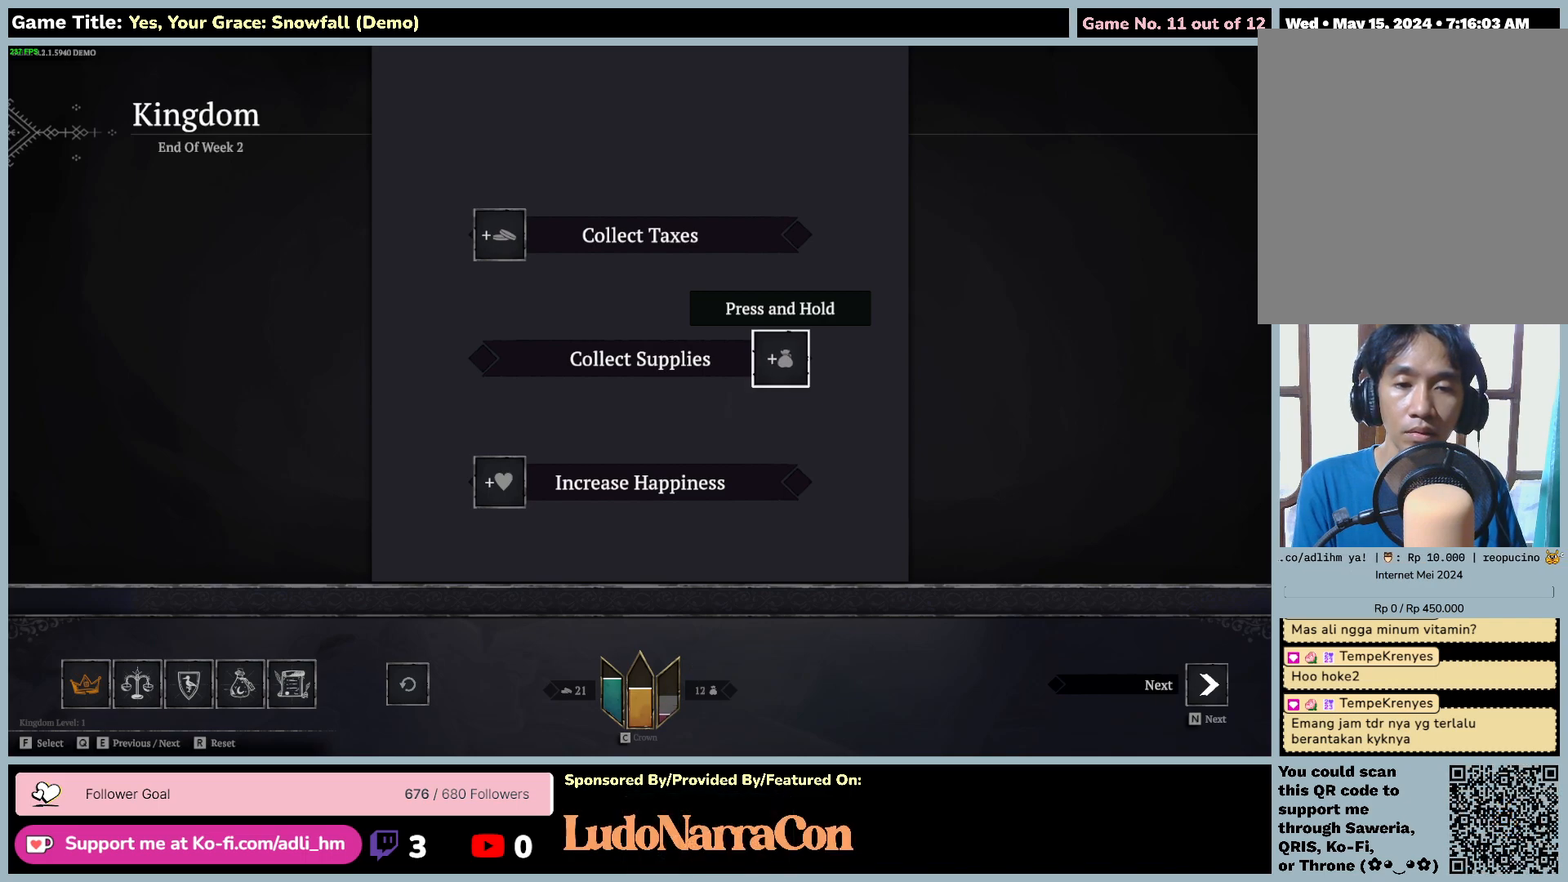
{"keys": ["a"], "mouse": [], "events": [[17, "f", "up"], [234, "a", "down"]]}
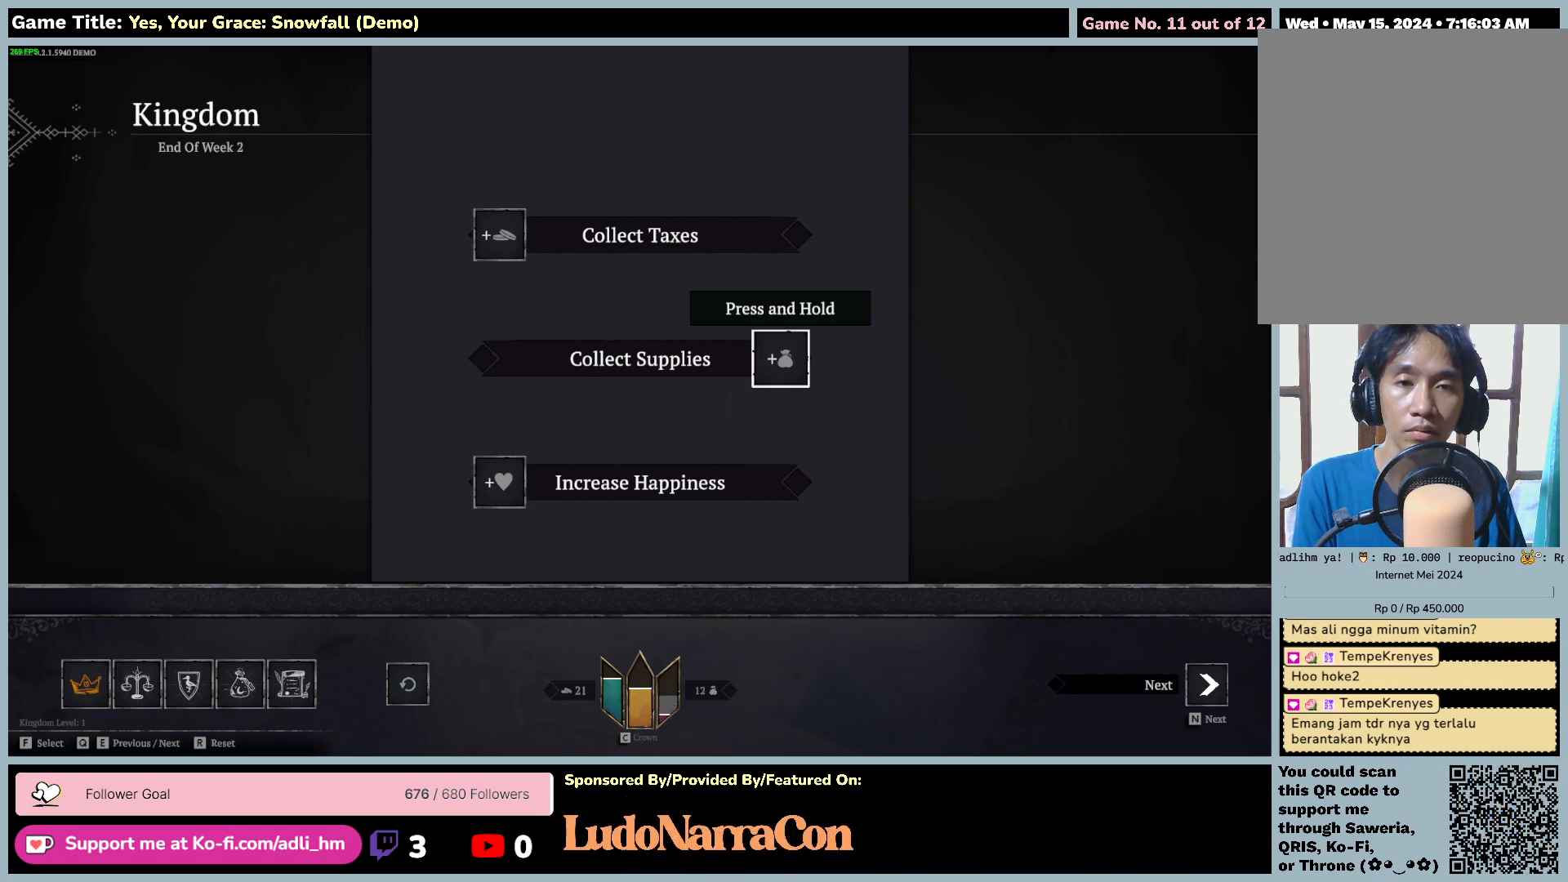
{"keys": ["w"], "mouse": [], "events": [[184, "w", "down"], [217, "a", "up"]]}
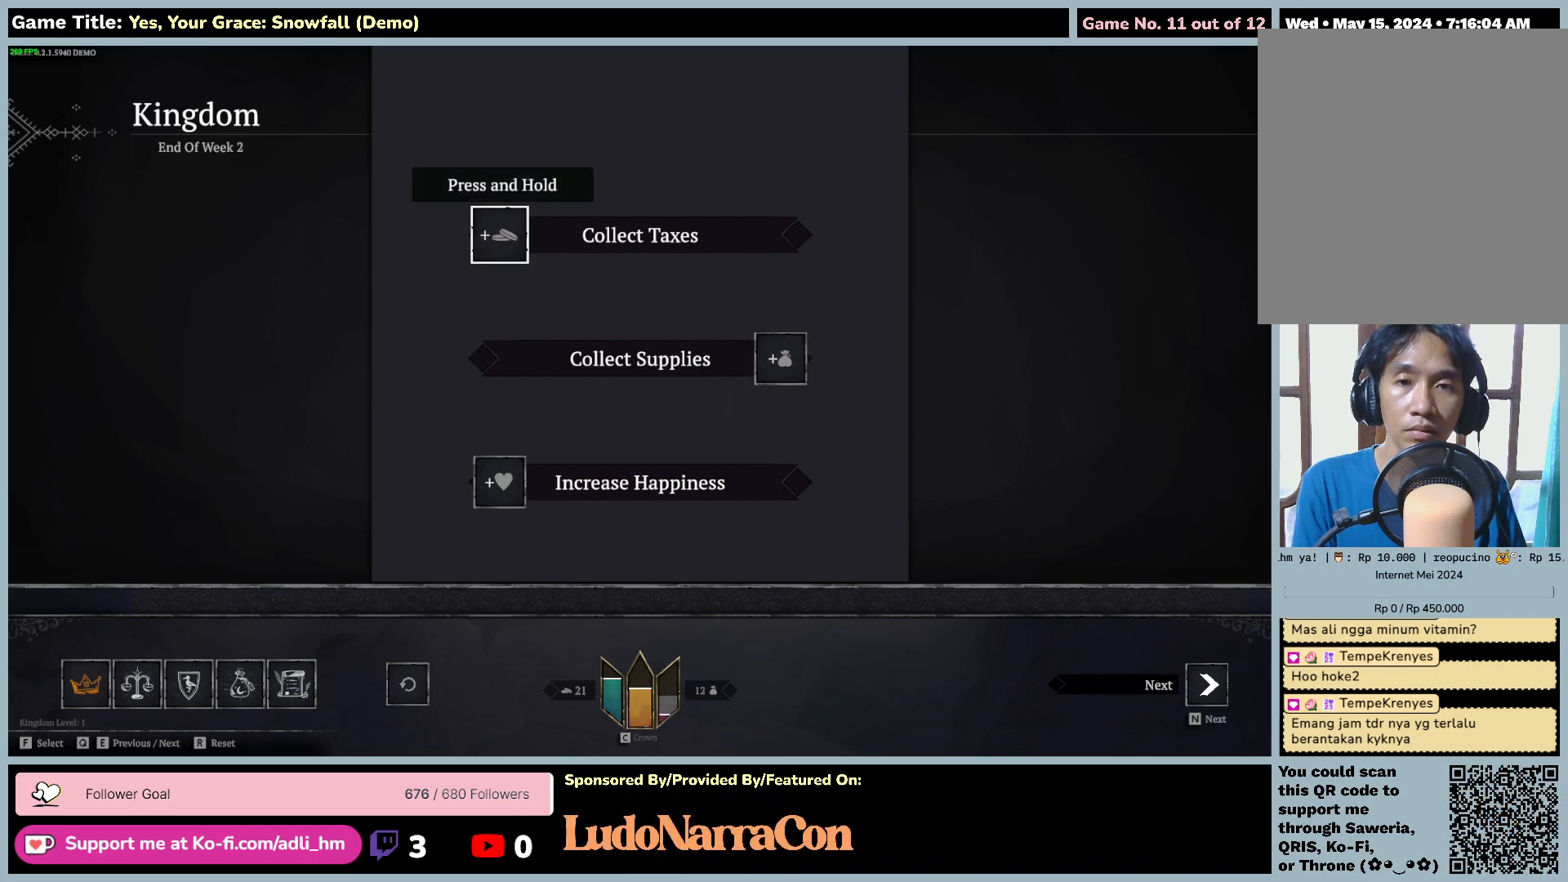
{"keys": ["f"], "mouse": [], "events": [[117, "f", "down"], [184, "w", "up"]]}
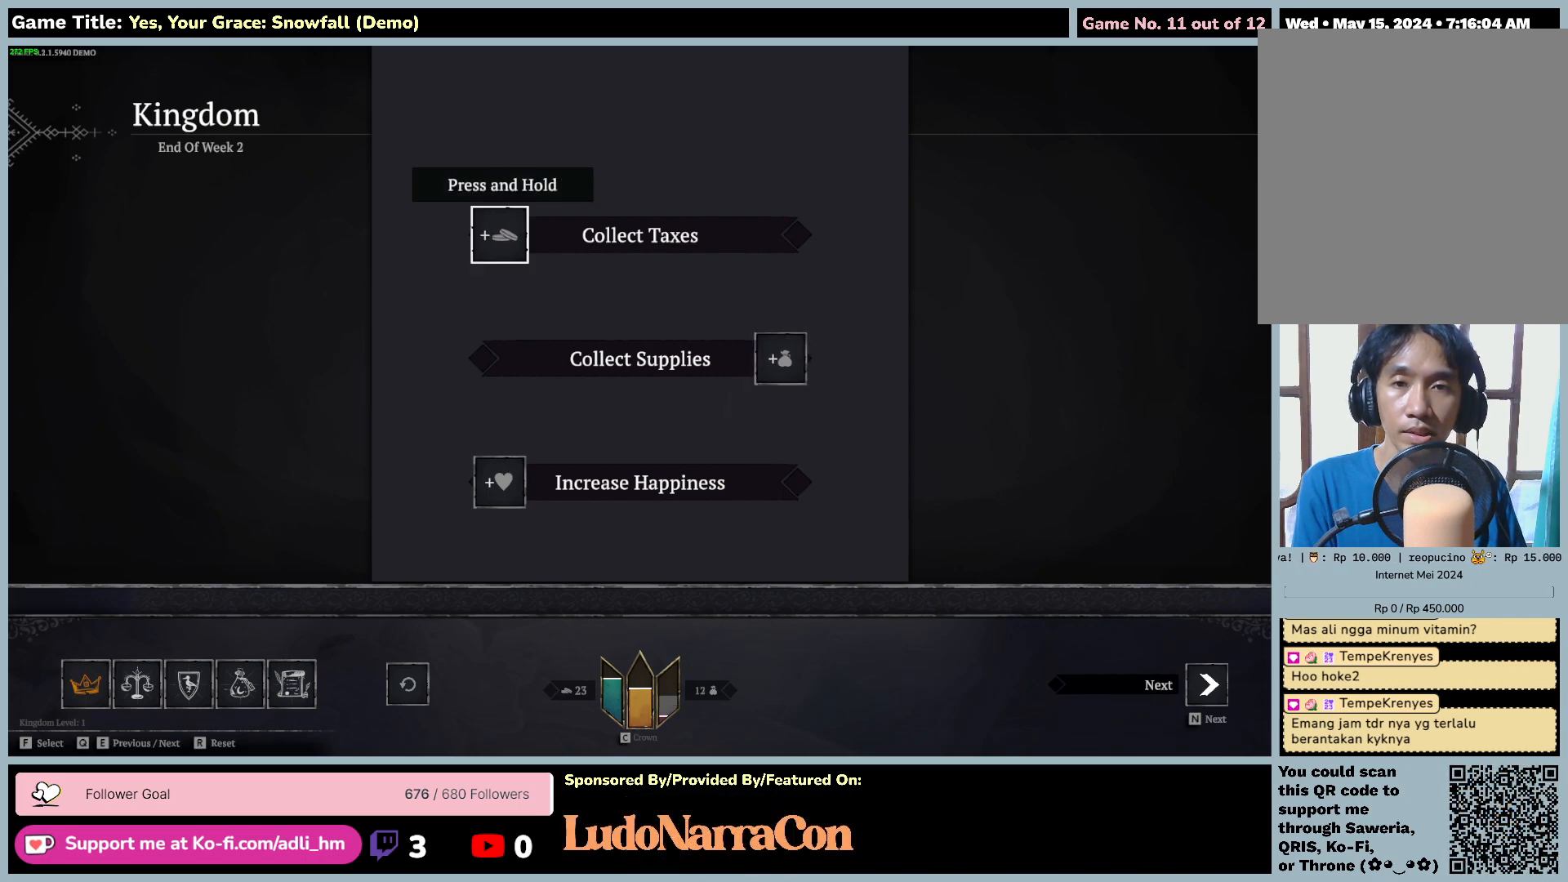
{"keys": ["f"], "mouse": [], "events": []}
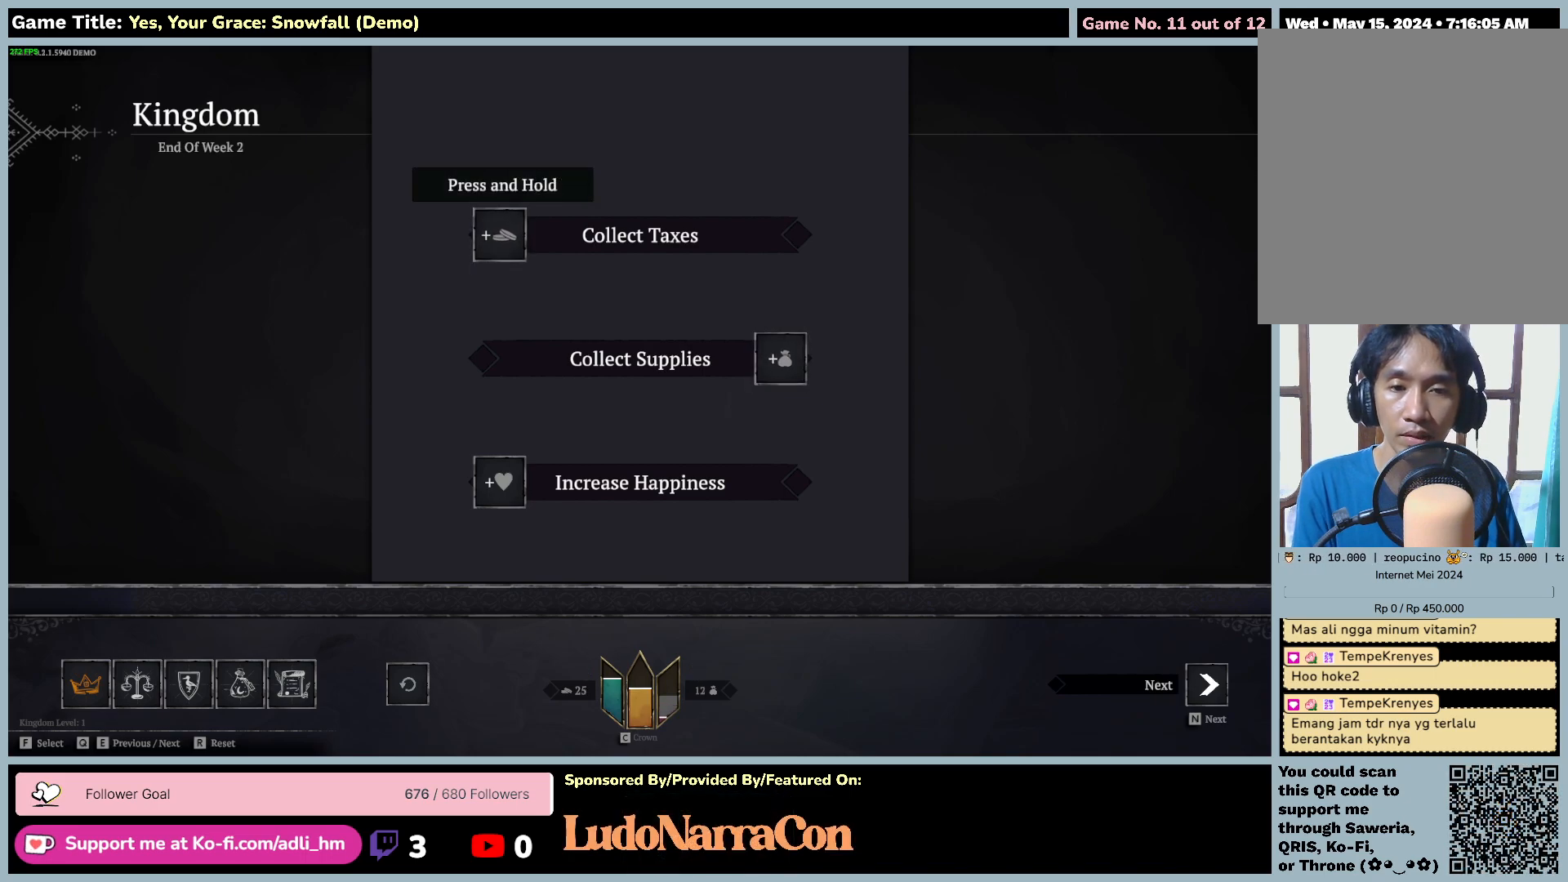
{"keys": ["f"], "mouse": [], "events": []}
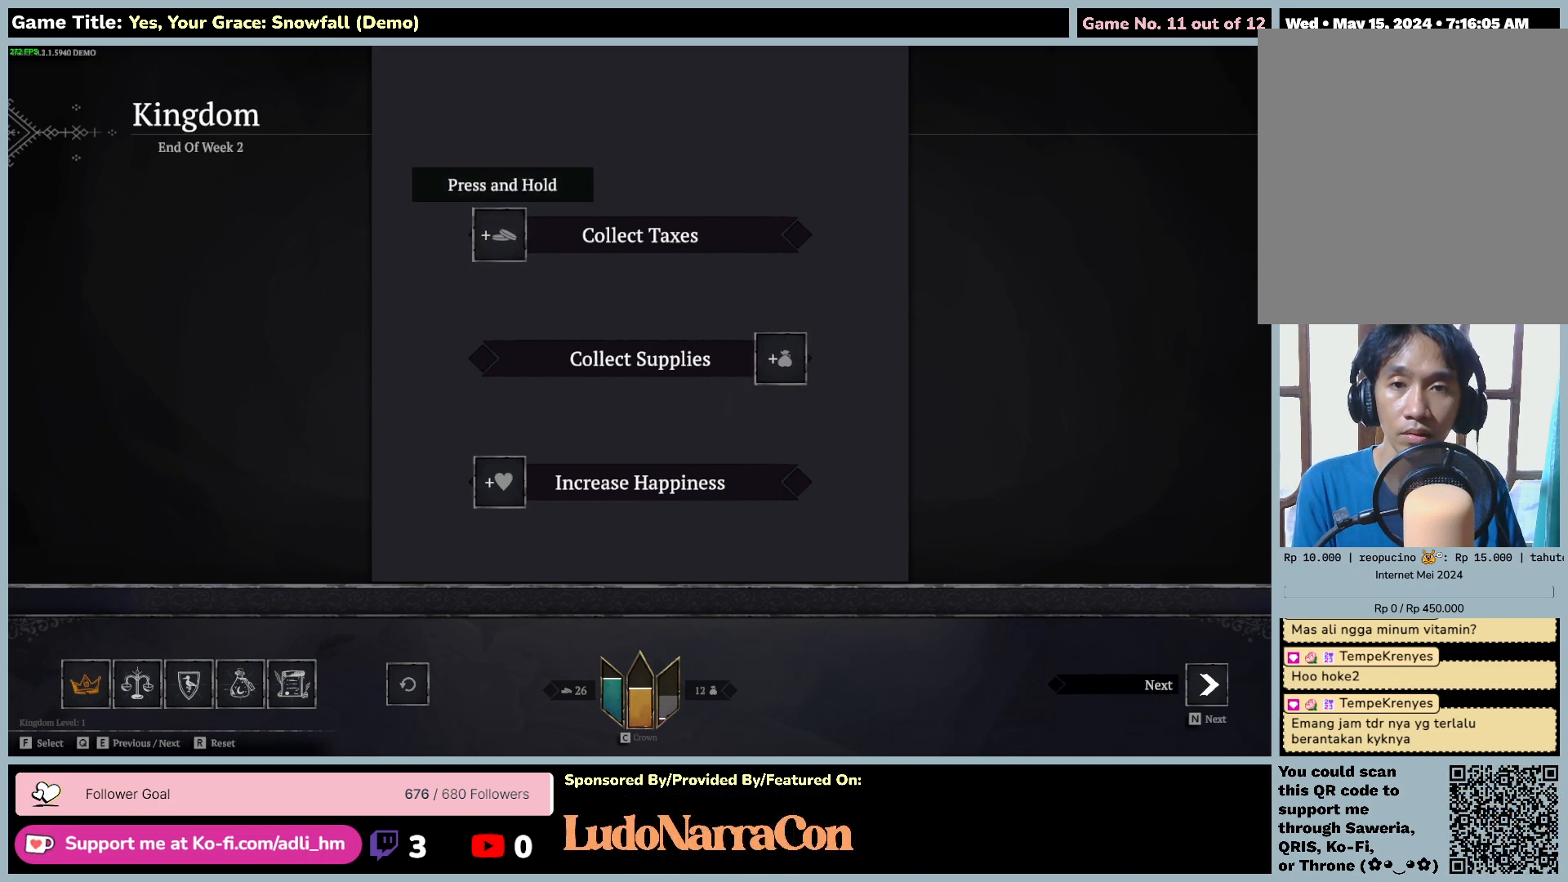
{"keys": ["f"], "mouse": [], "events": []}
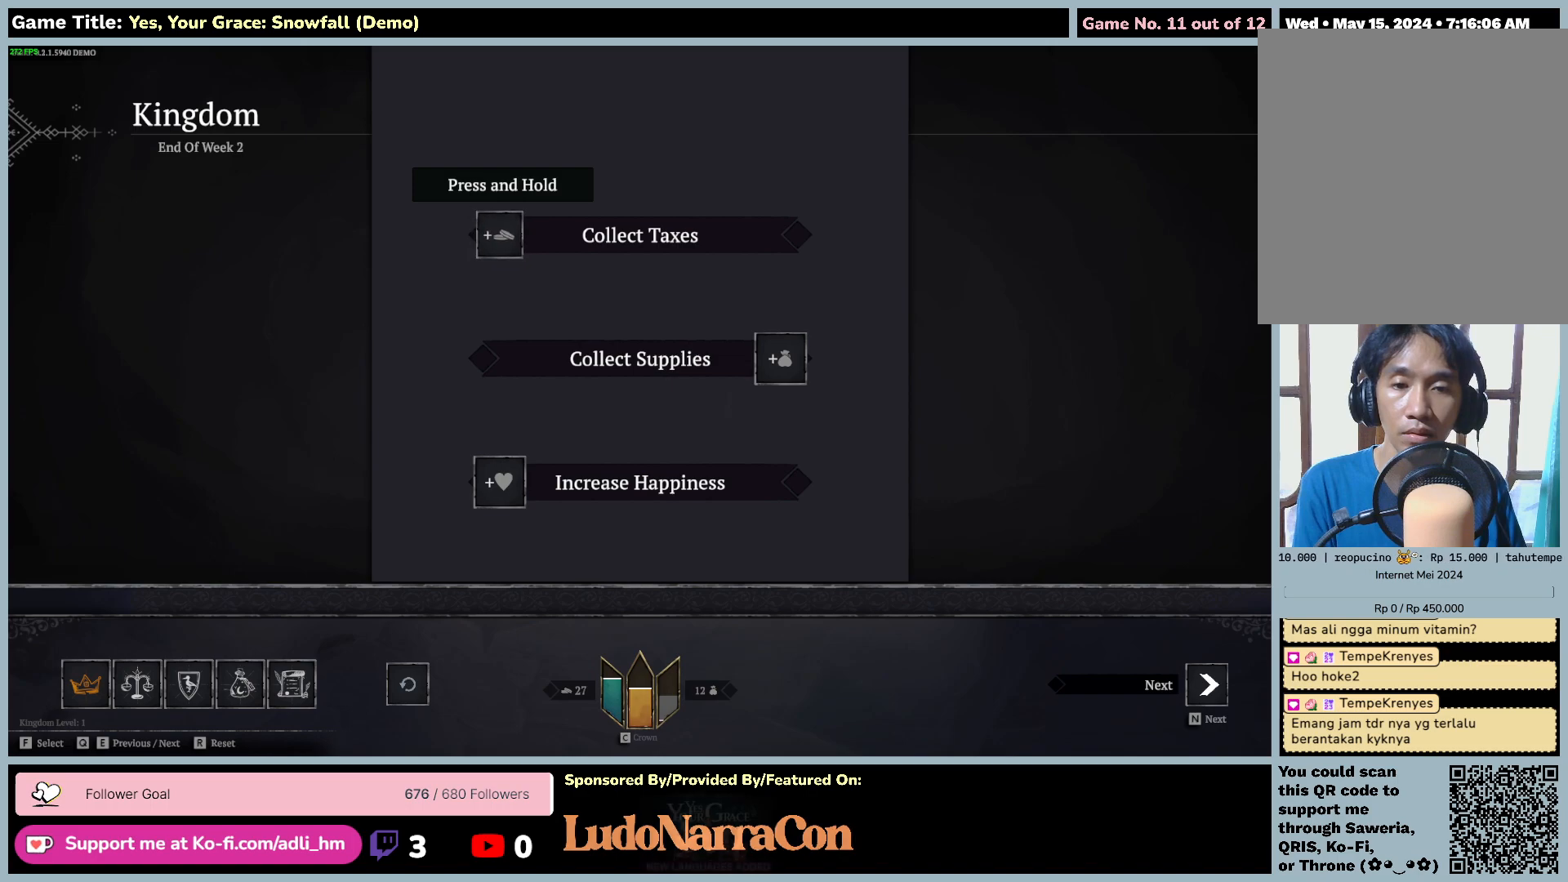
{"keys": ["f"], "mouse": [], "events": []}
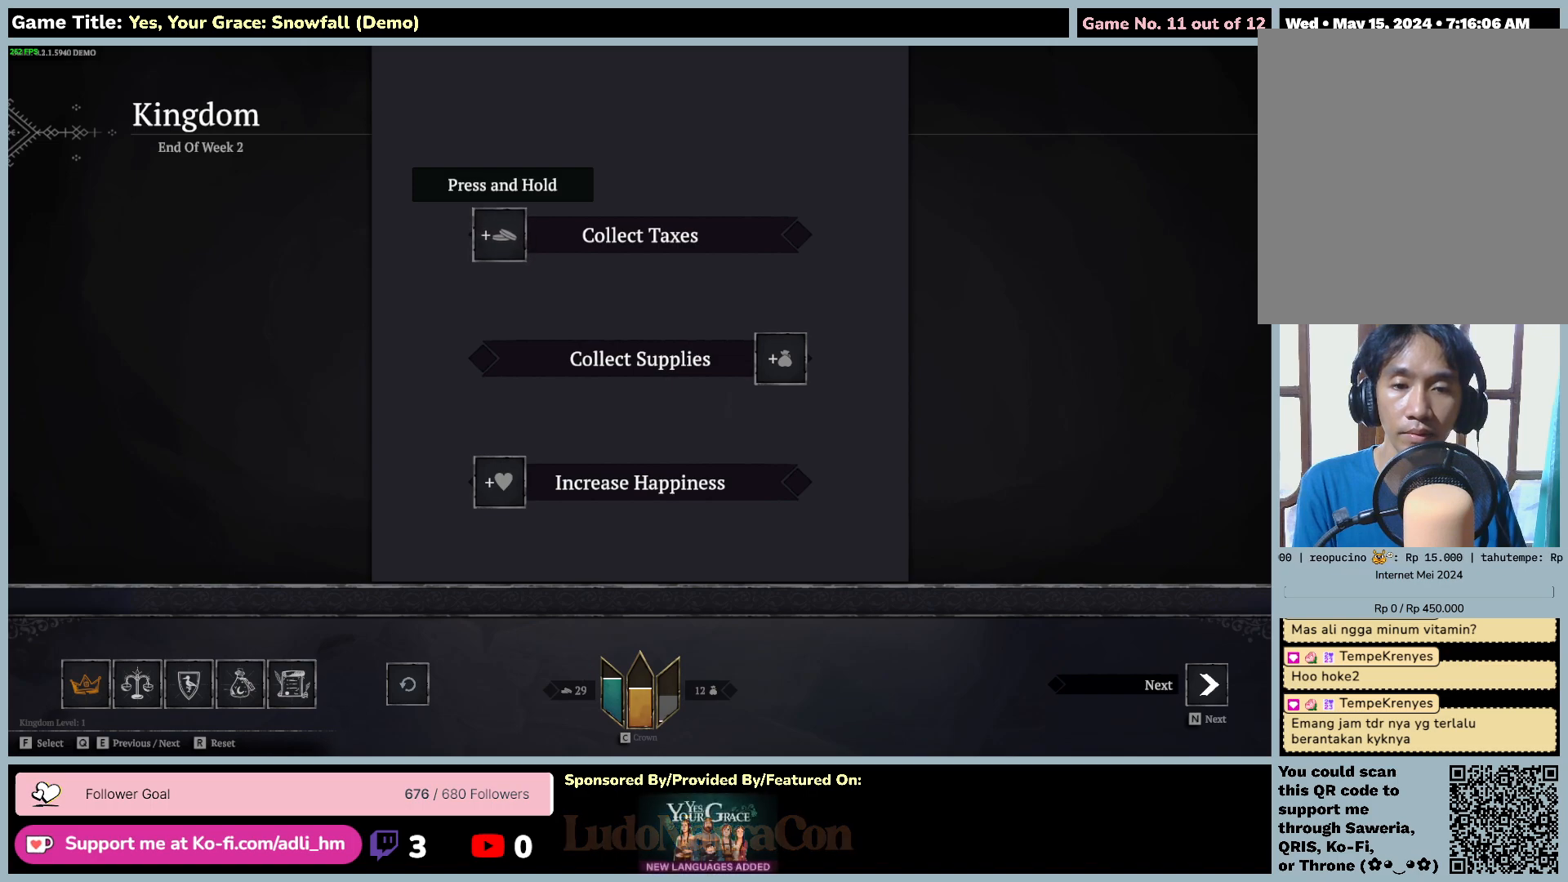
{"keys": ["f"], "mouse": [], "events": []}
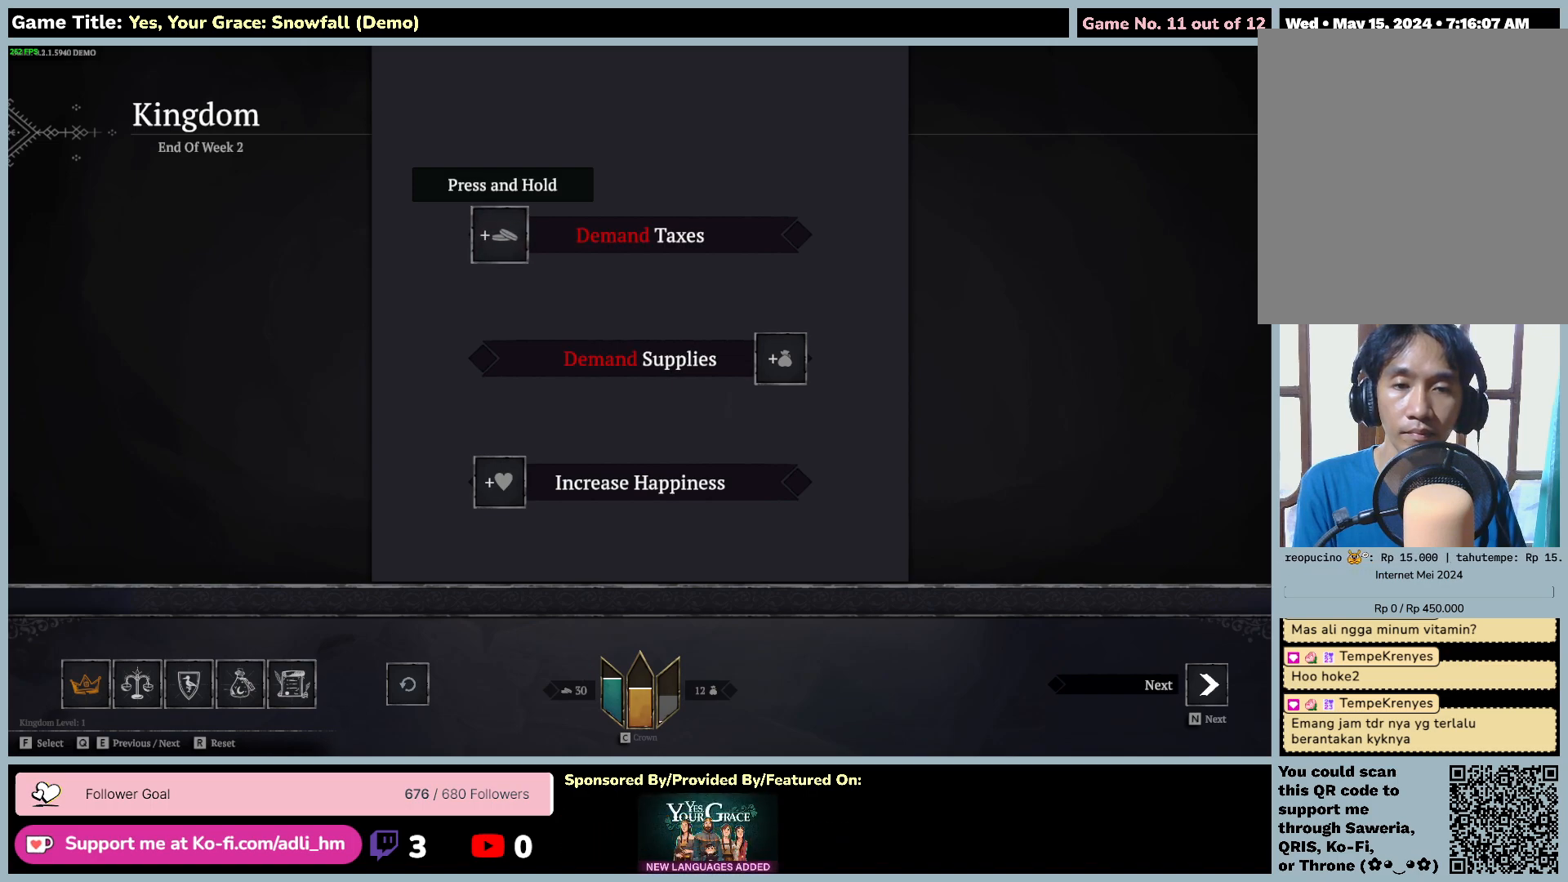
{"keys": ["f"], "mouse": [], "events": []}
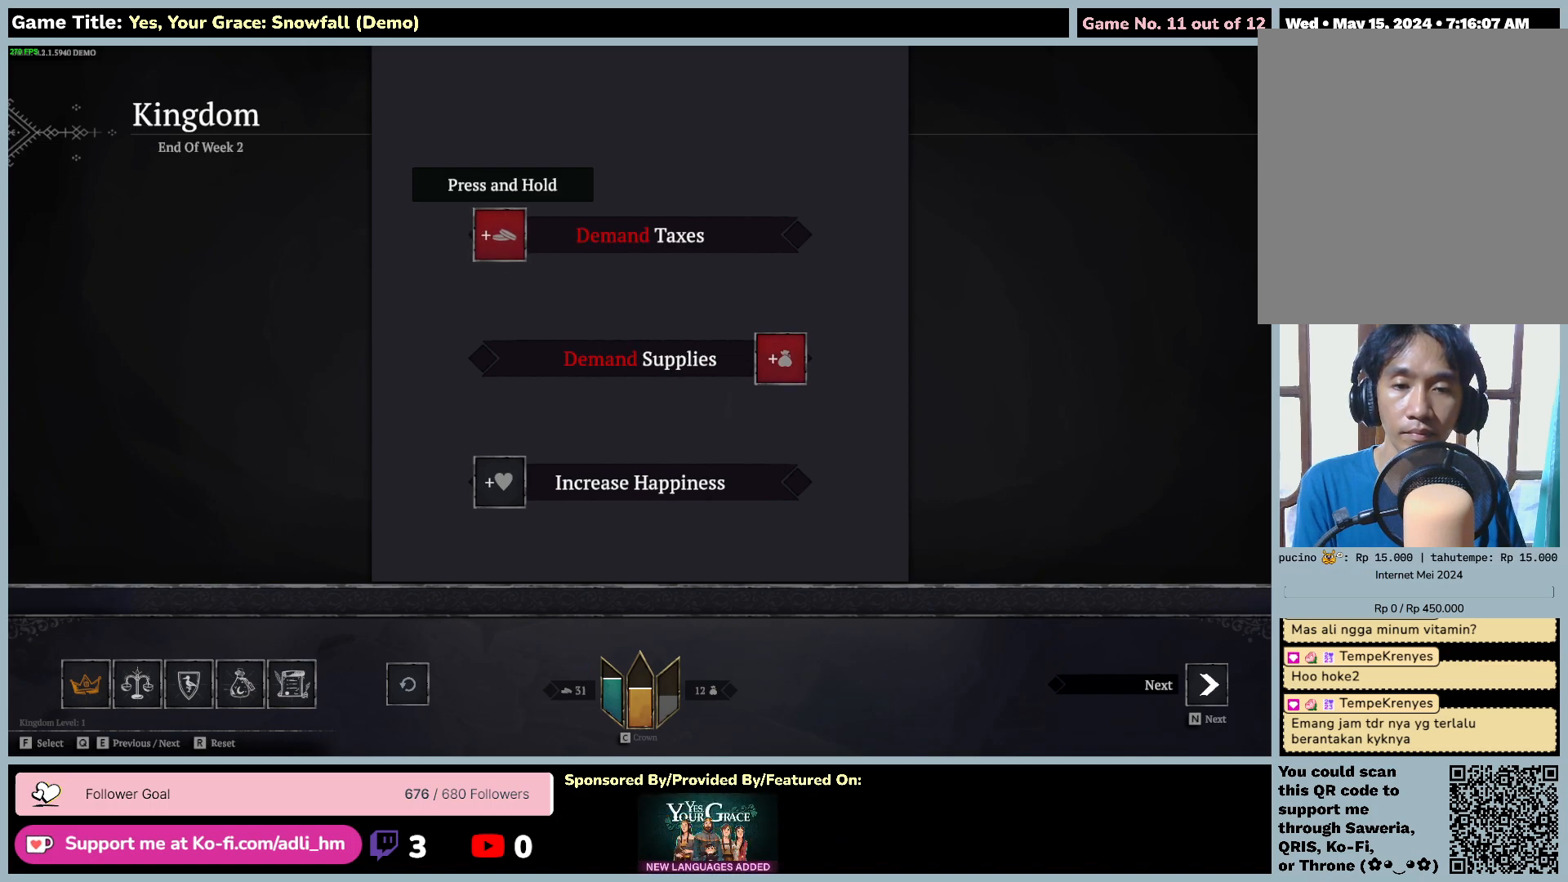
{"keys": [], "mouse": [], "events": [[250, "f", "up"]]}
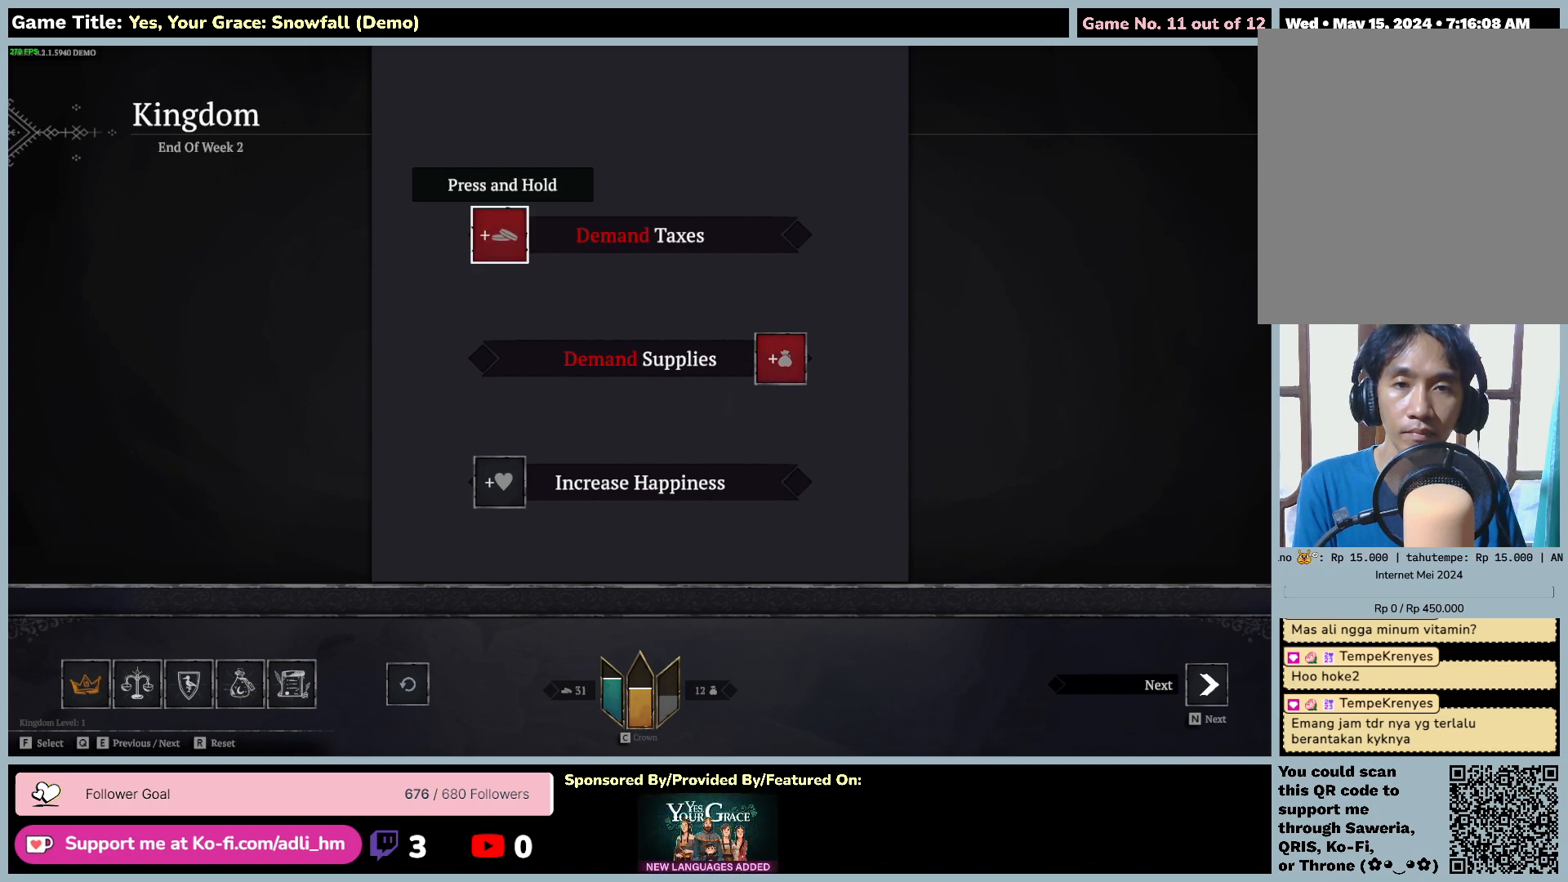
{"keys": ["s"], "mouse": [], "events": [[200, "s", "down"]]}
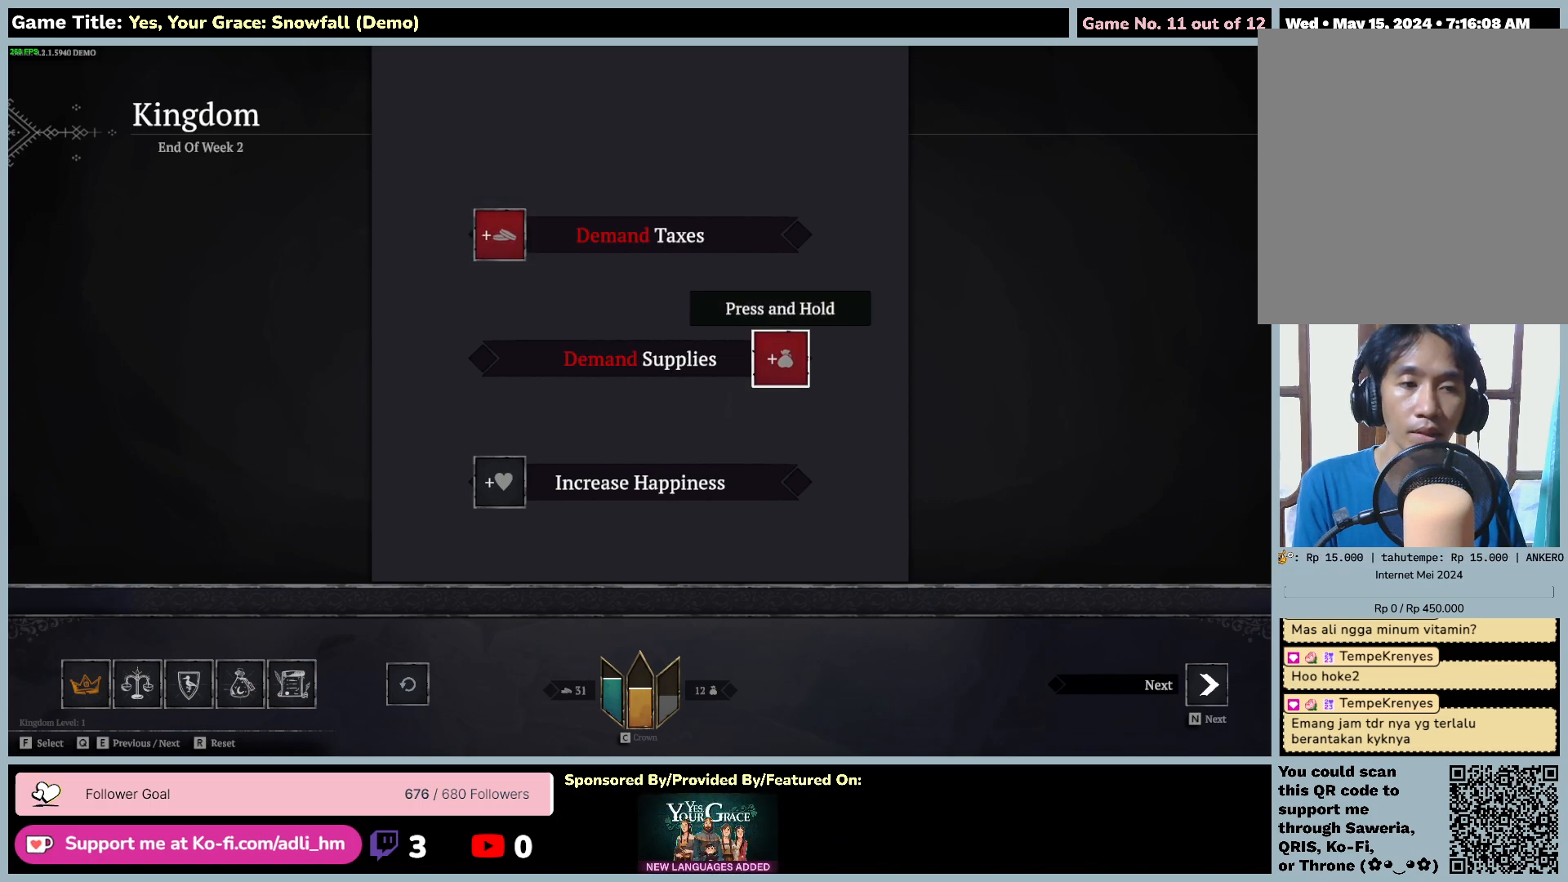
{"keys": [], "mouse": [], "events": [[117, "s", "up"]]}
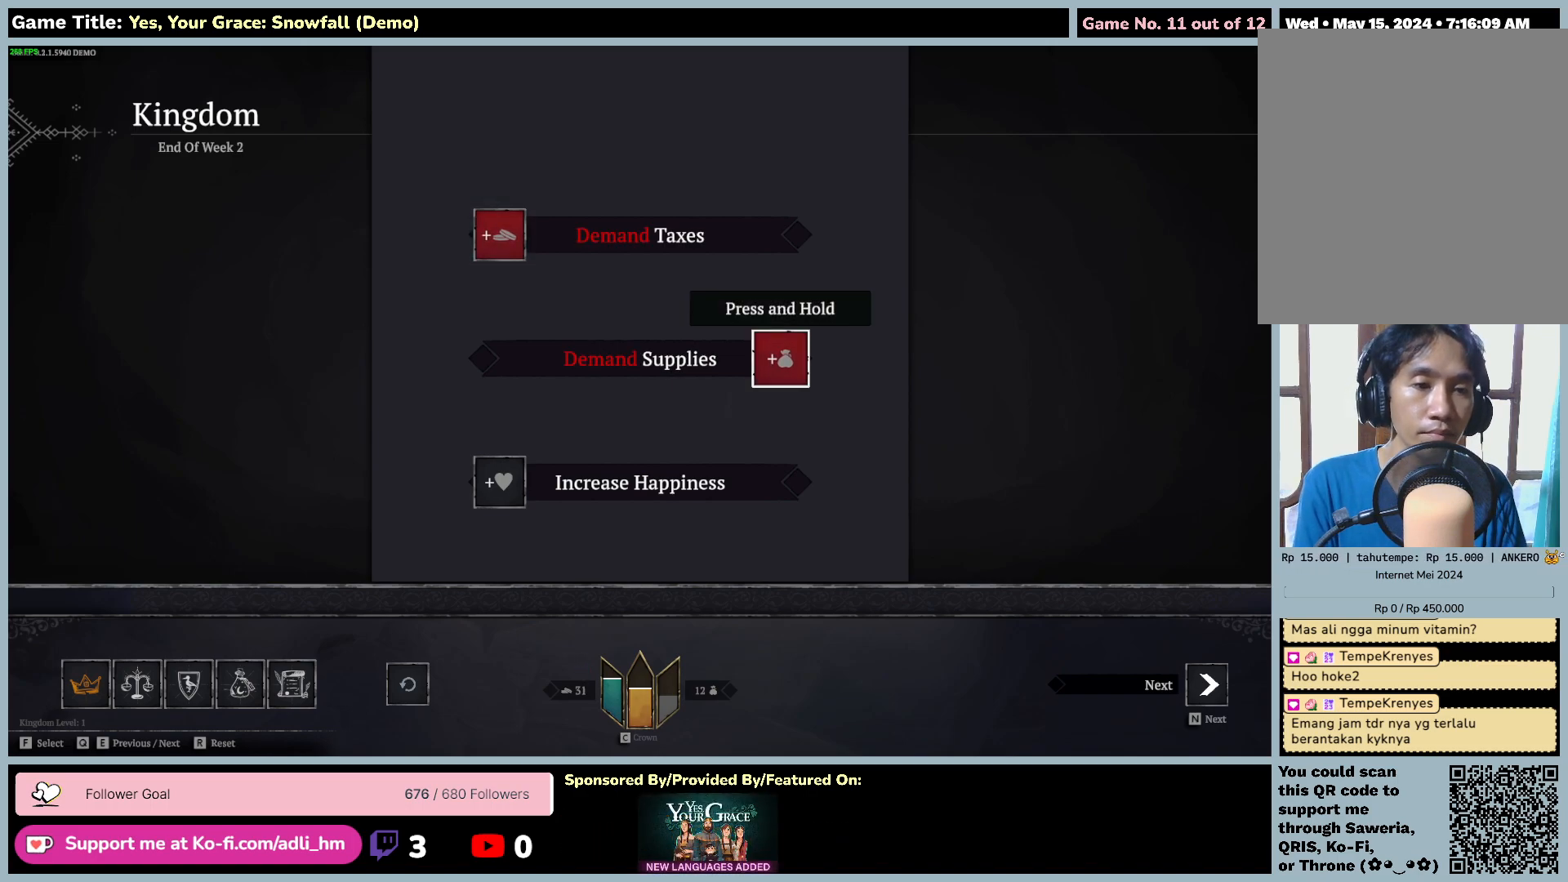
{"keys": [], "mouse": [], "events": []}
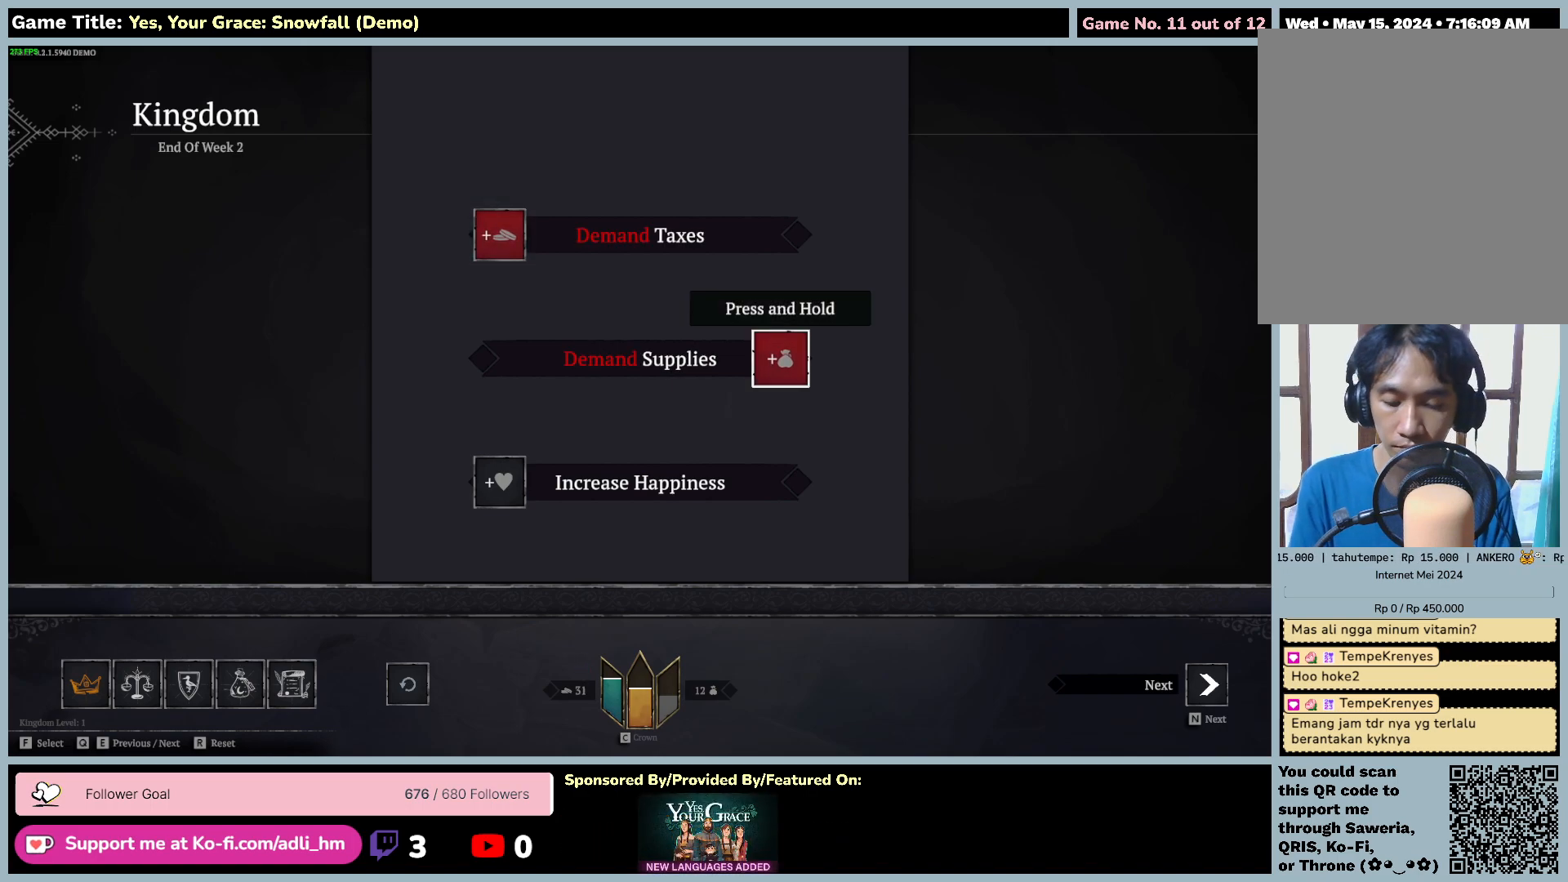
{"keys": ["n"], "mouse": [], "events": [[200, "n", "down"]]}
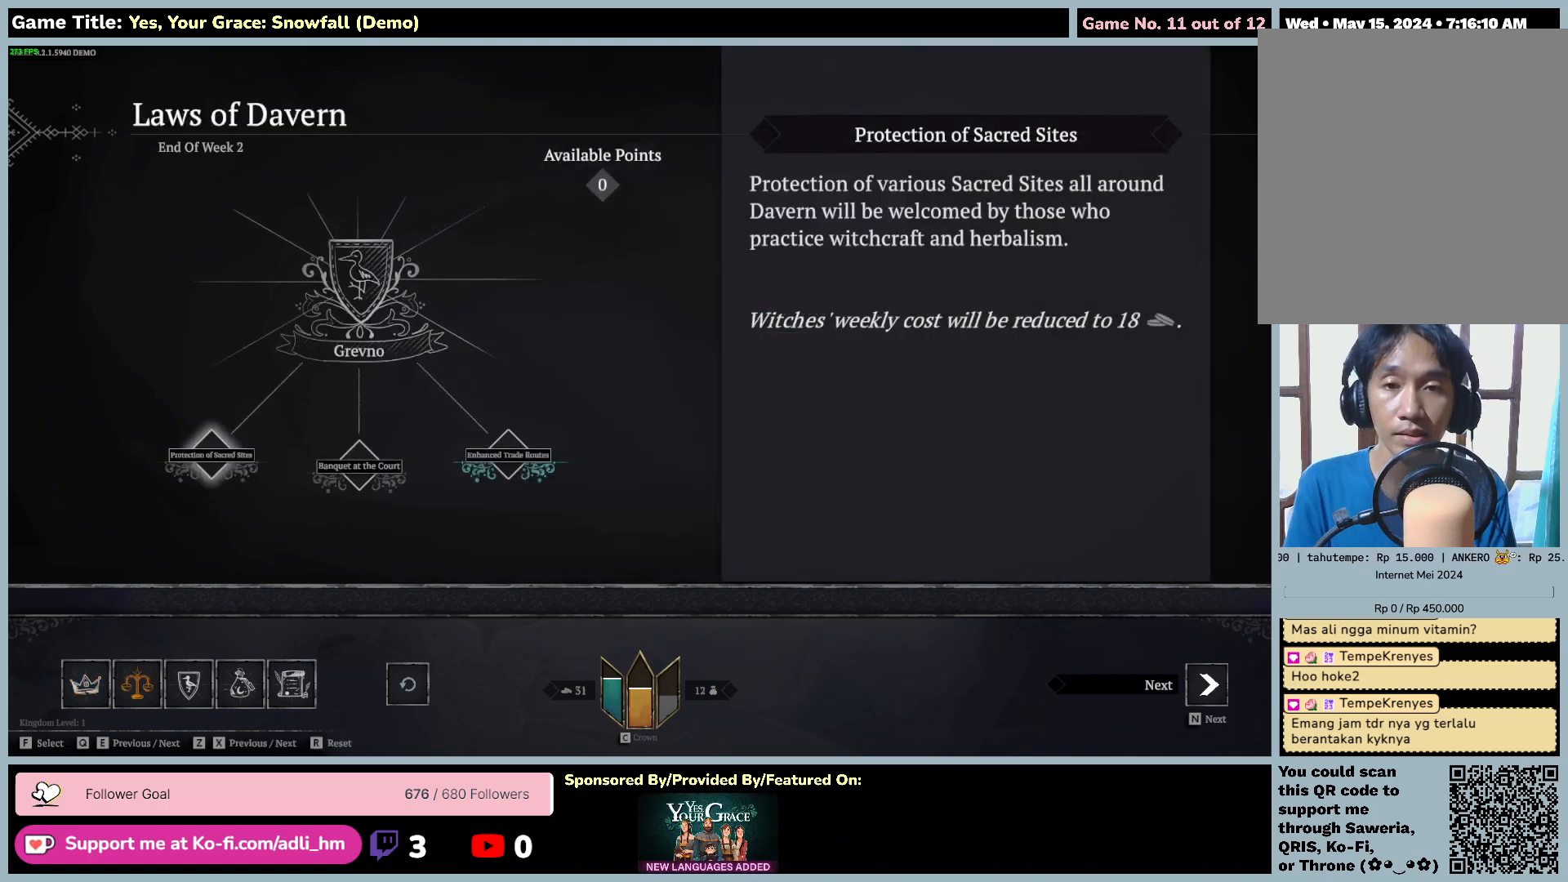
{"keys": ["n"], "mouse": [], "events": []}
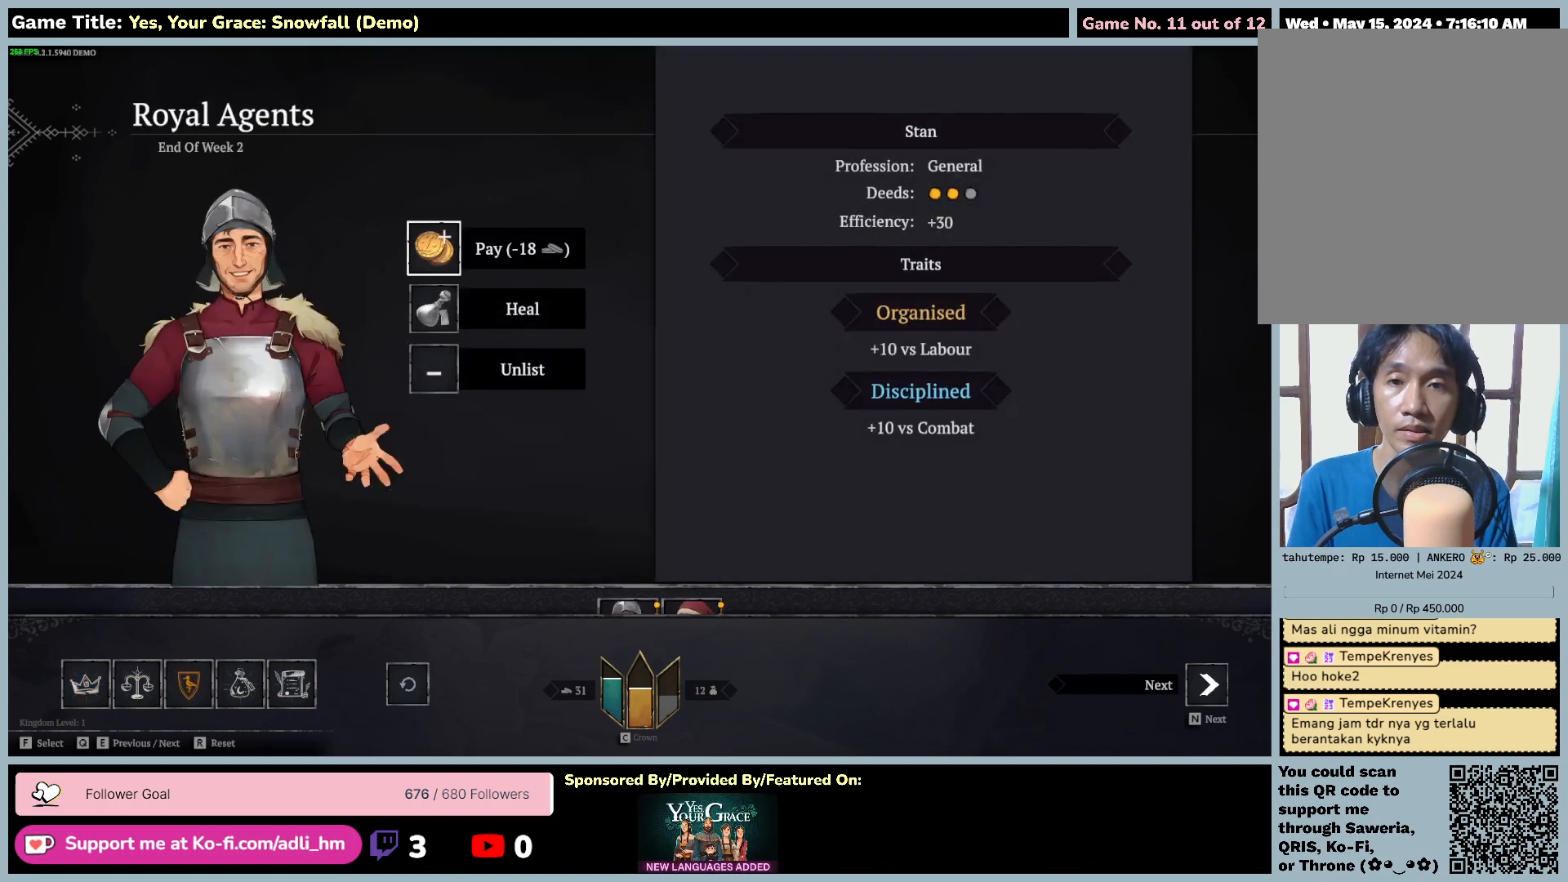
{"keys": [], "mouse": [], "events": [[84, "n", "up"]]}
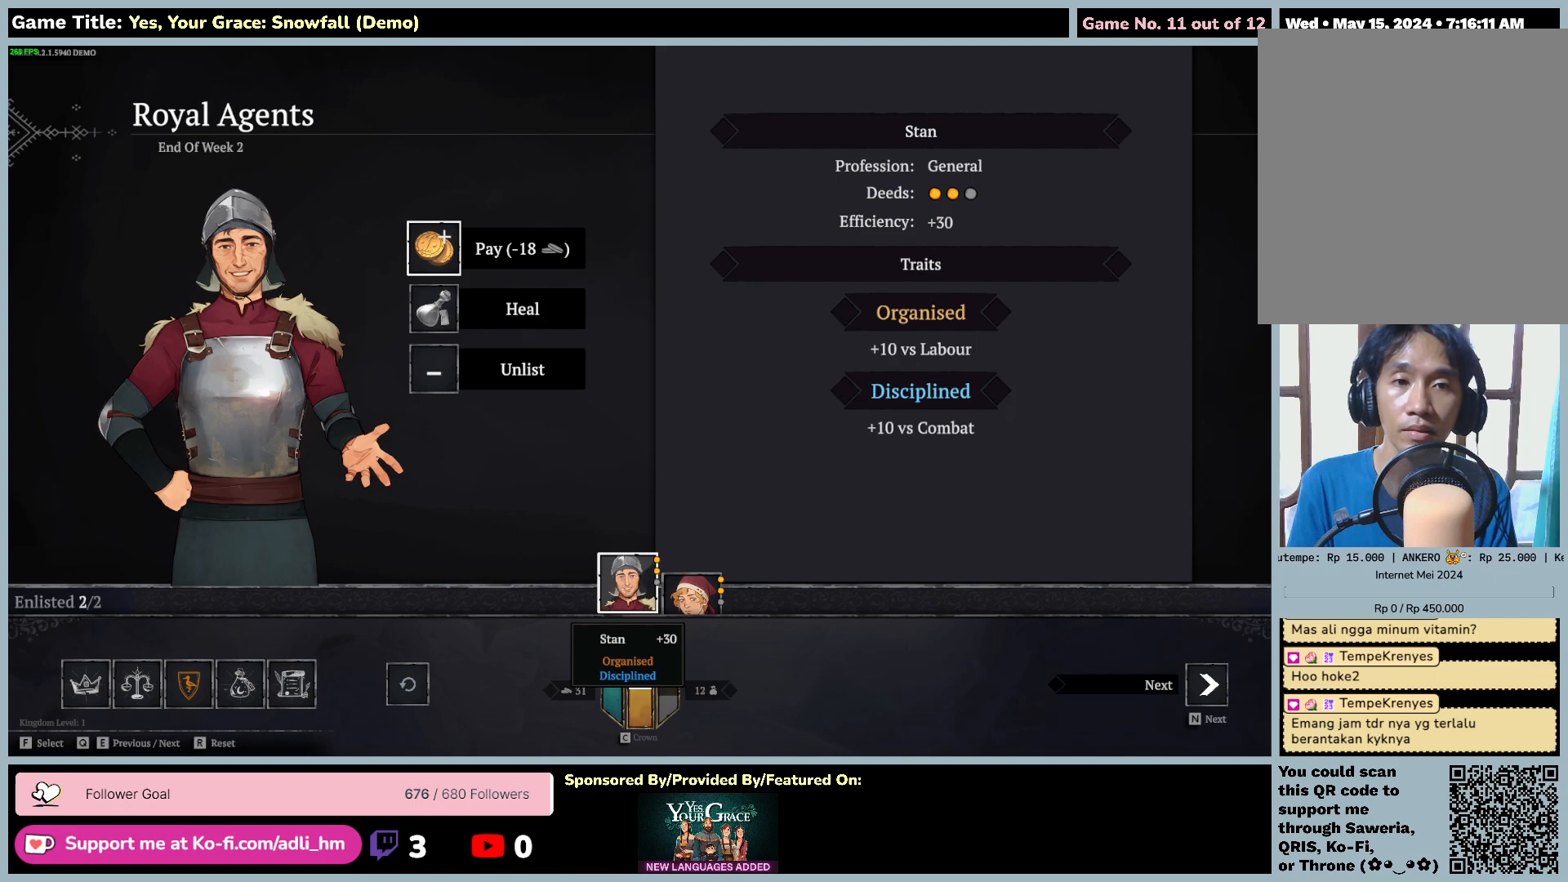
{"keys": [], "mouse": [], "events": []}
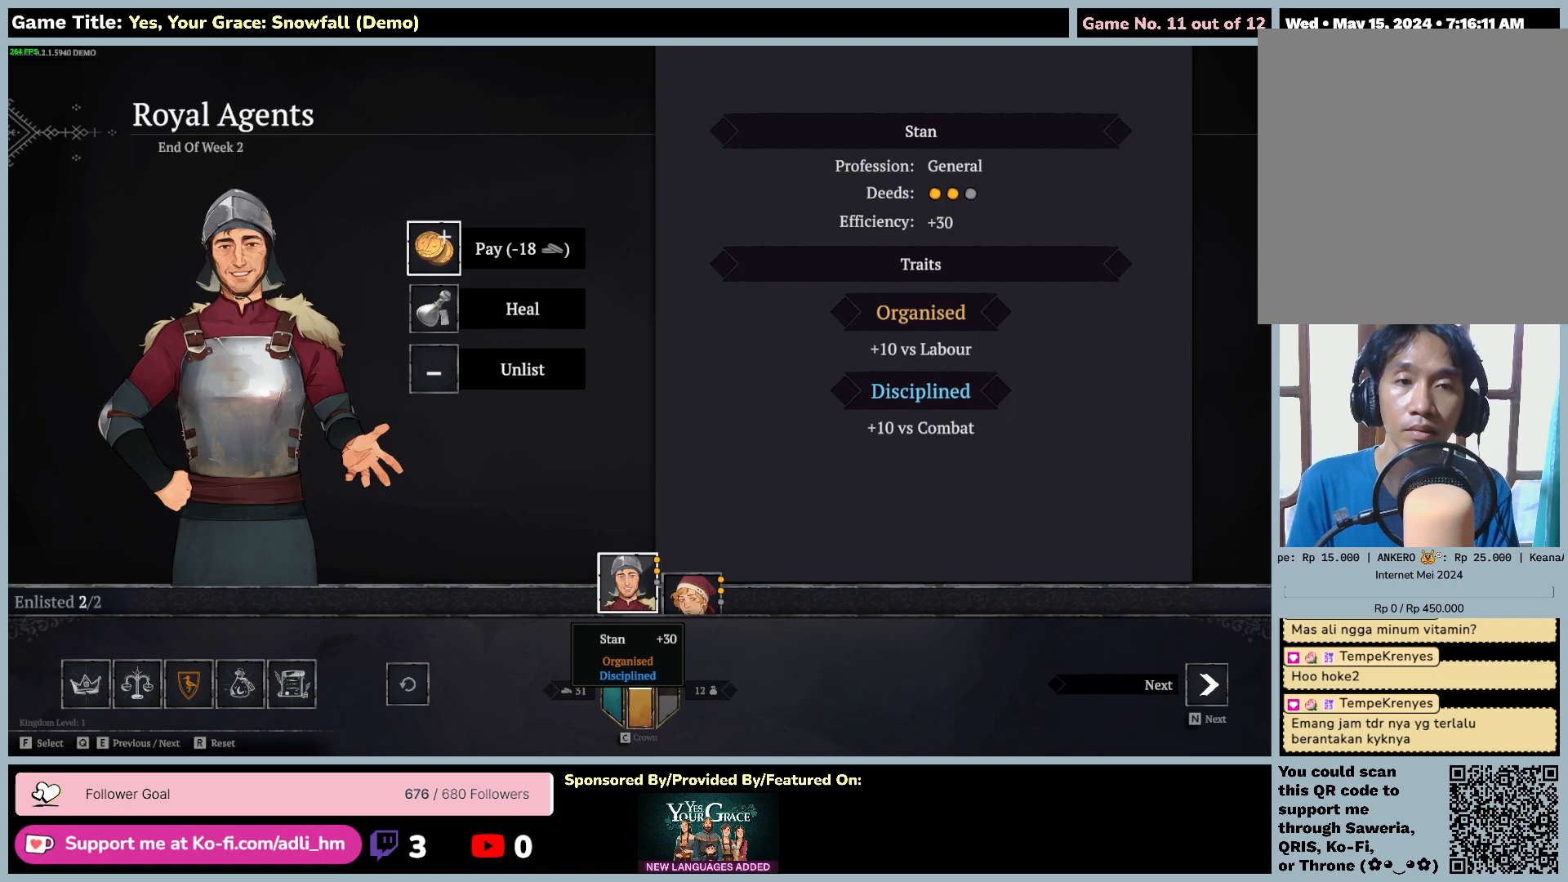
{"keys": [], "mouse": [], "events": []}
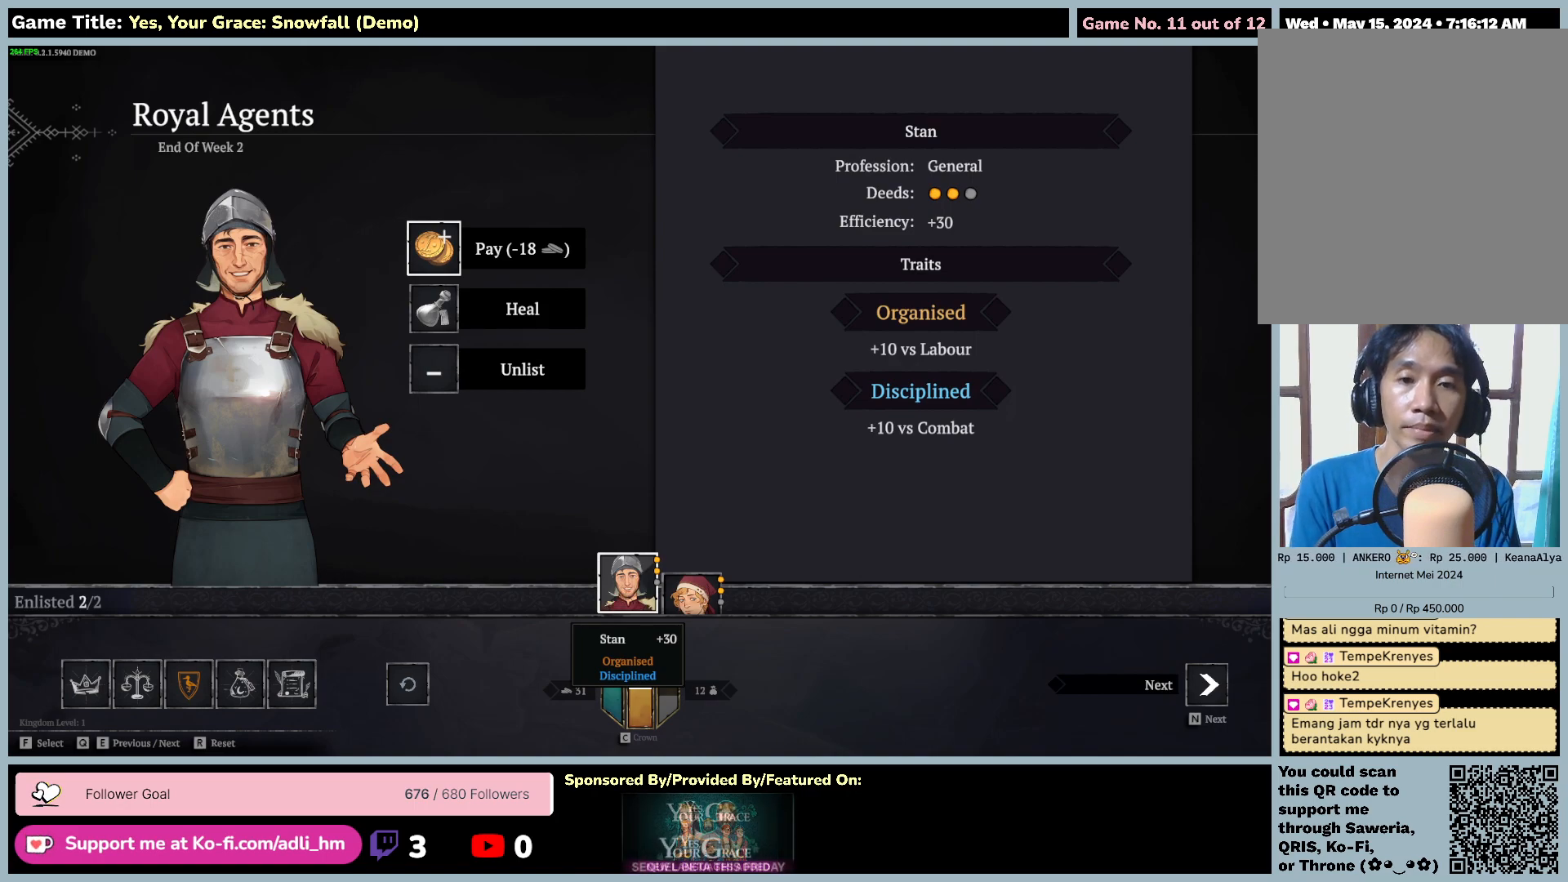
{"keys": [], "mouse": [], "events": []}
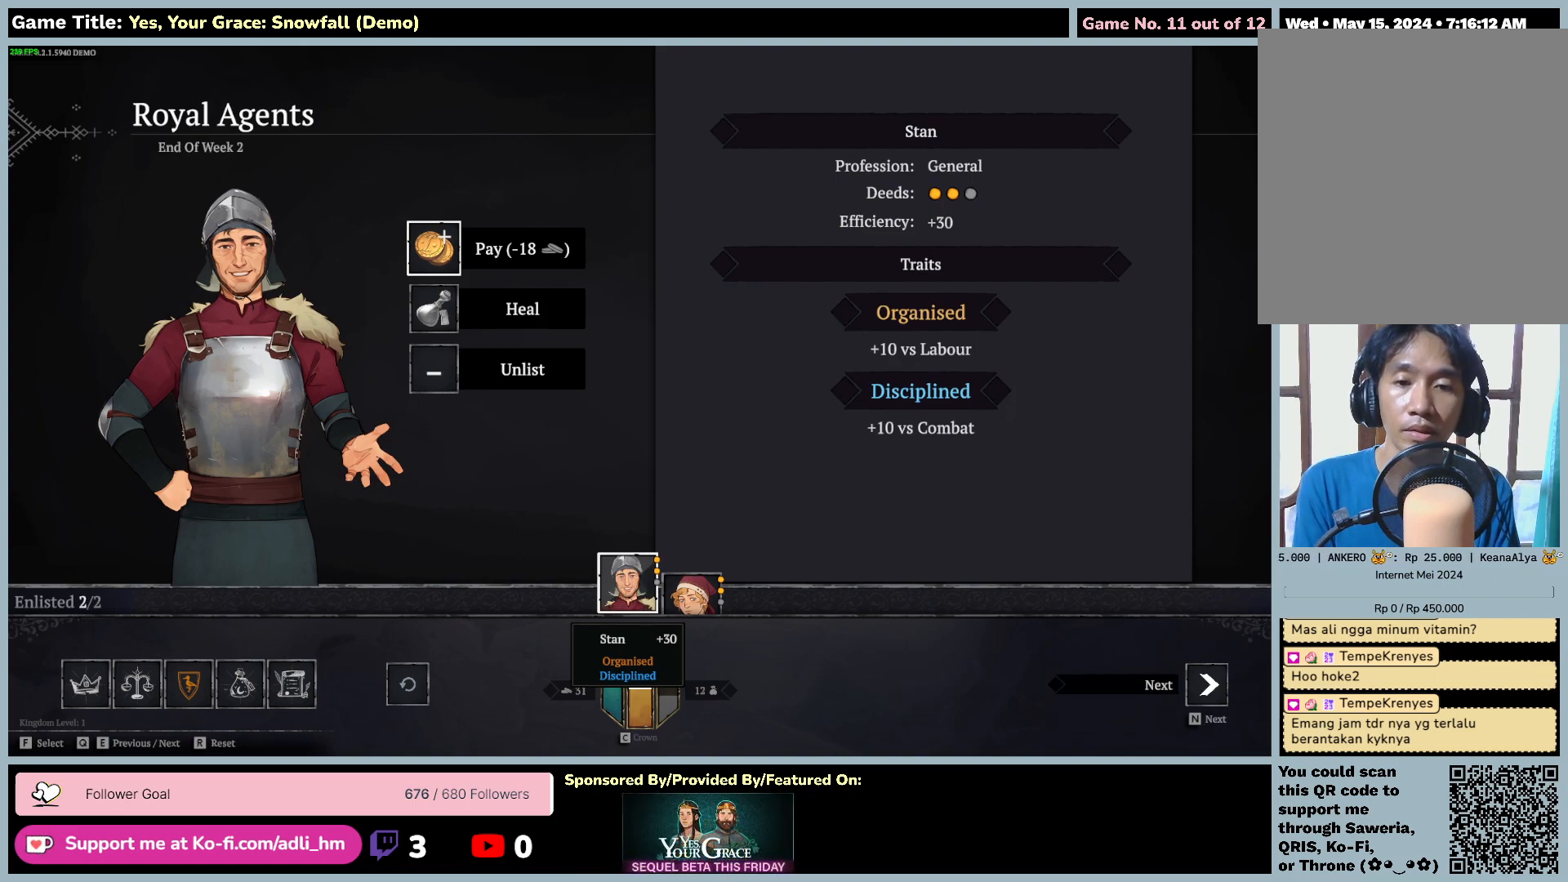
{"keys": [], "mouse": [], "events": []}